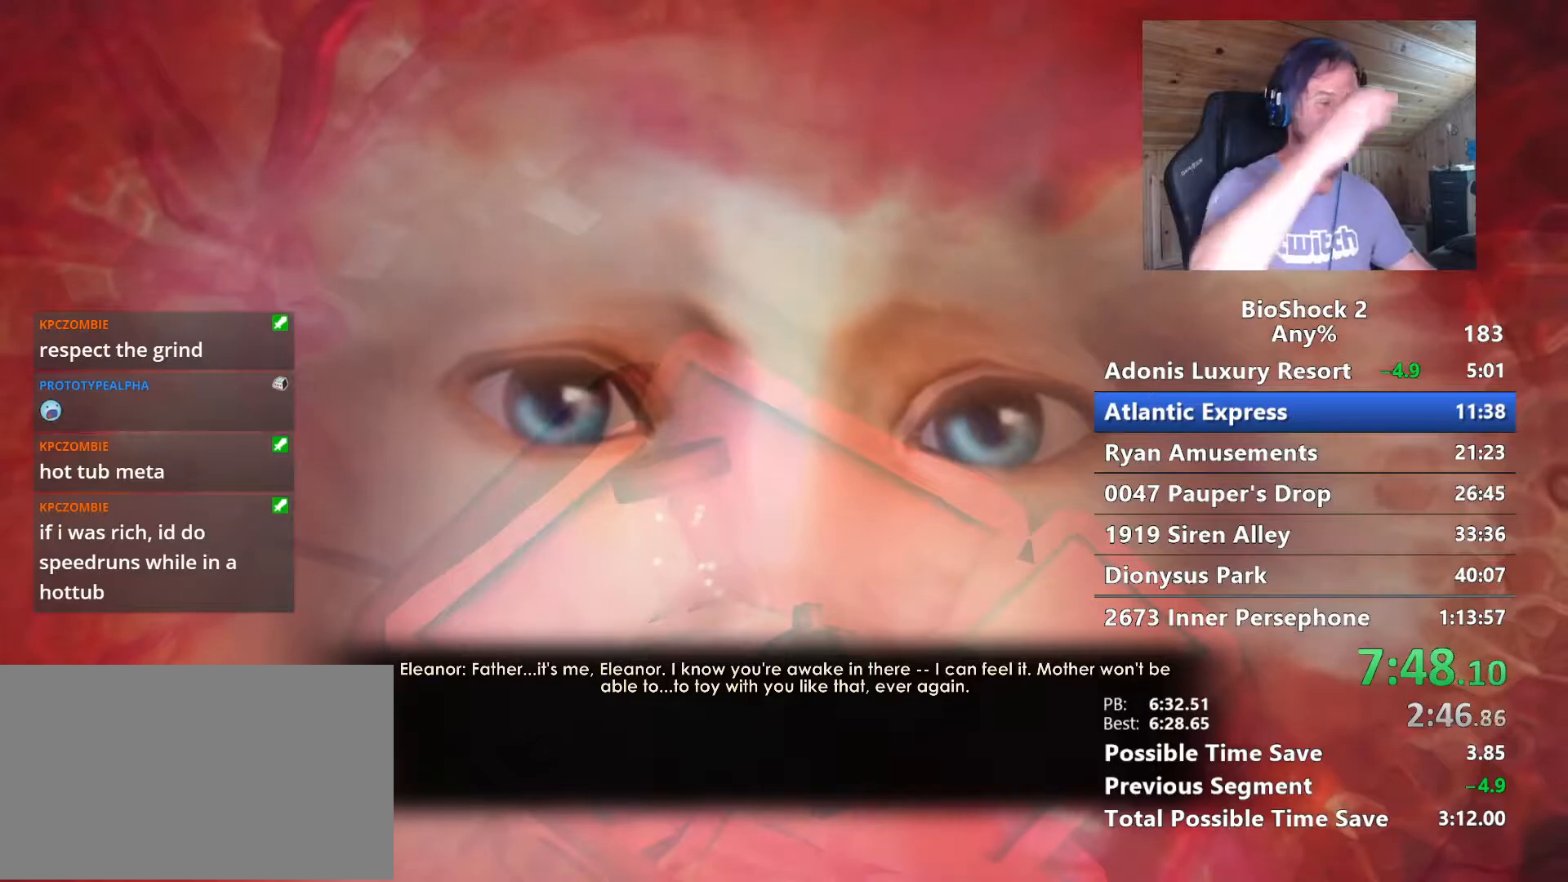
Gameplay with keyboard and mouse; each line is a JSON object with the keys and mouse buttons held at the frame after it. "events" lists presses ("down") and releases ("up") of "1", "2", "3", "4", "5", "a", "alt", "c", "caps_lock", "ctrl", "d", "e", "f", "g", "q", "r", "s", "shift", "space", "t", "tab", "v", "w", "x", "z" and "mouse_wheel" between this image and that frame as [ms after this image, input, new state], when the widget could be followed in between. "mouse_wheel" = the "wheel" button of the "mouse" list. No other keys are recorded. "wheel" means that the mouse wheel is clicked or scrolled. Not read: mouse_move.
{"keys": ["w"], "mouse": [], "events": []}
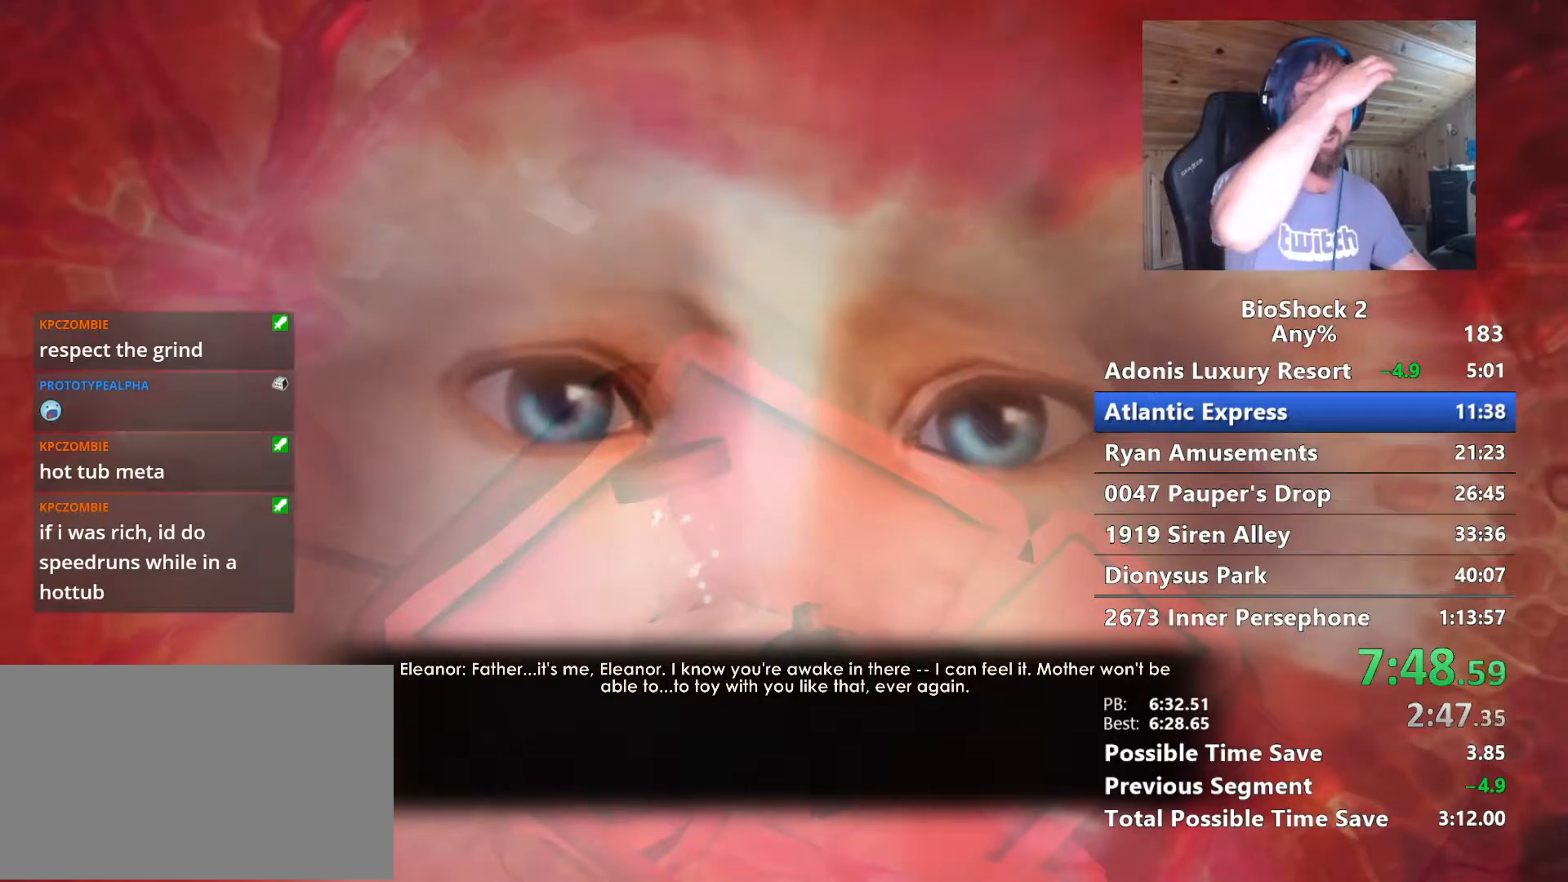
{"keys": ["w"], "mouse": [], "events": []}
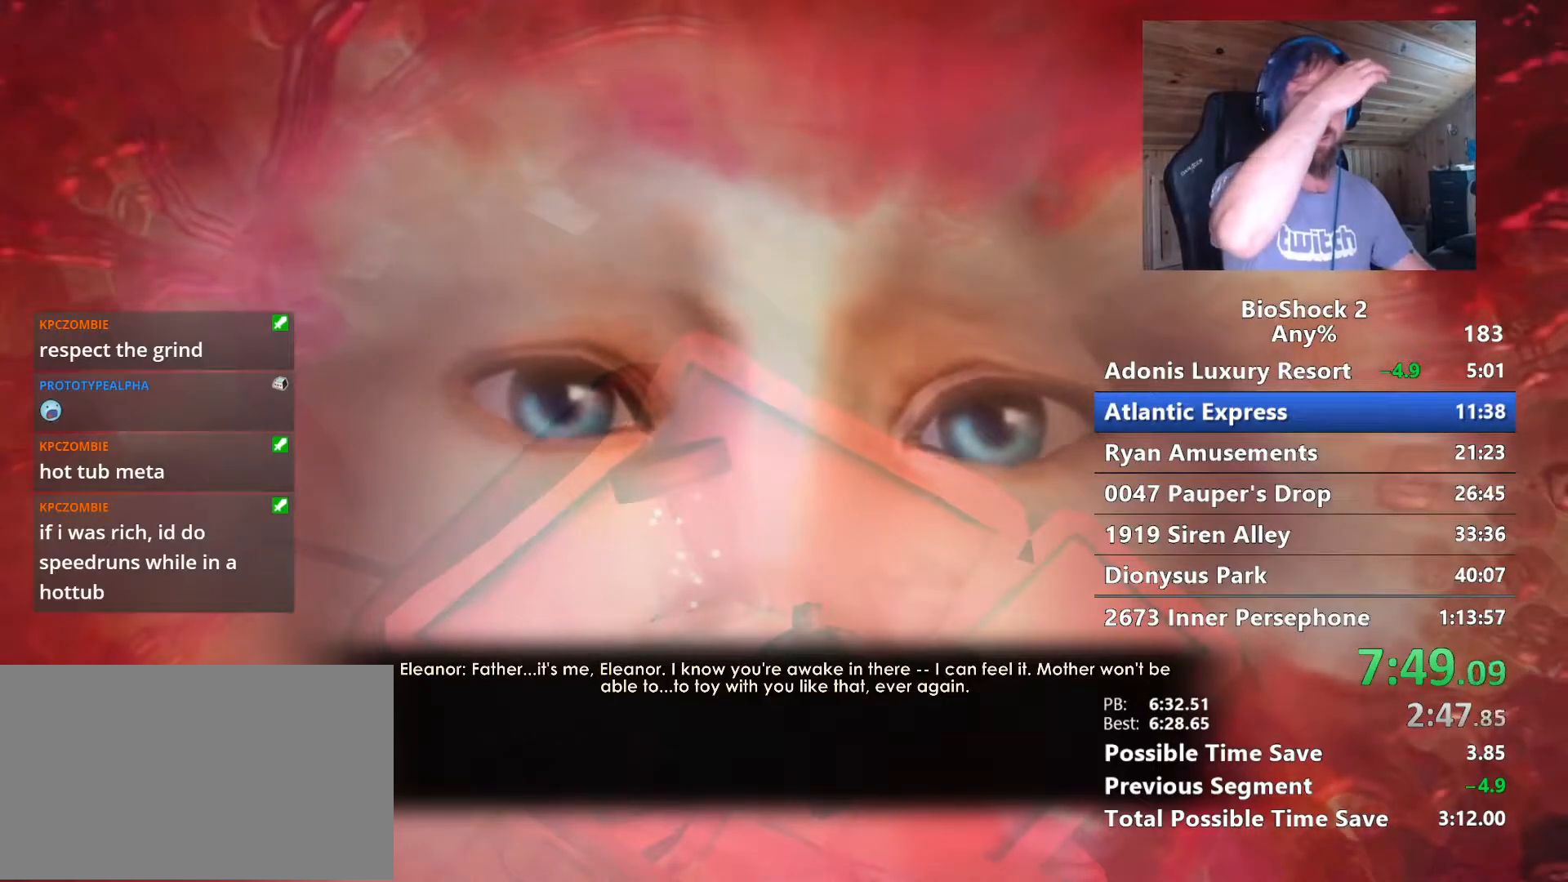
{"keys": ["w"], "mouse": [], "events": []}
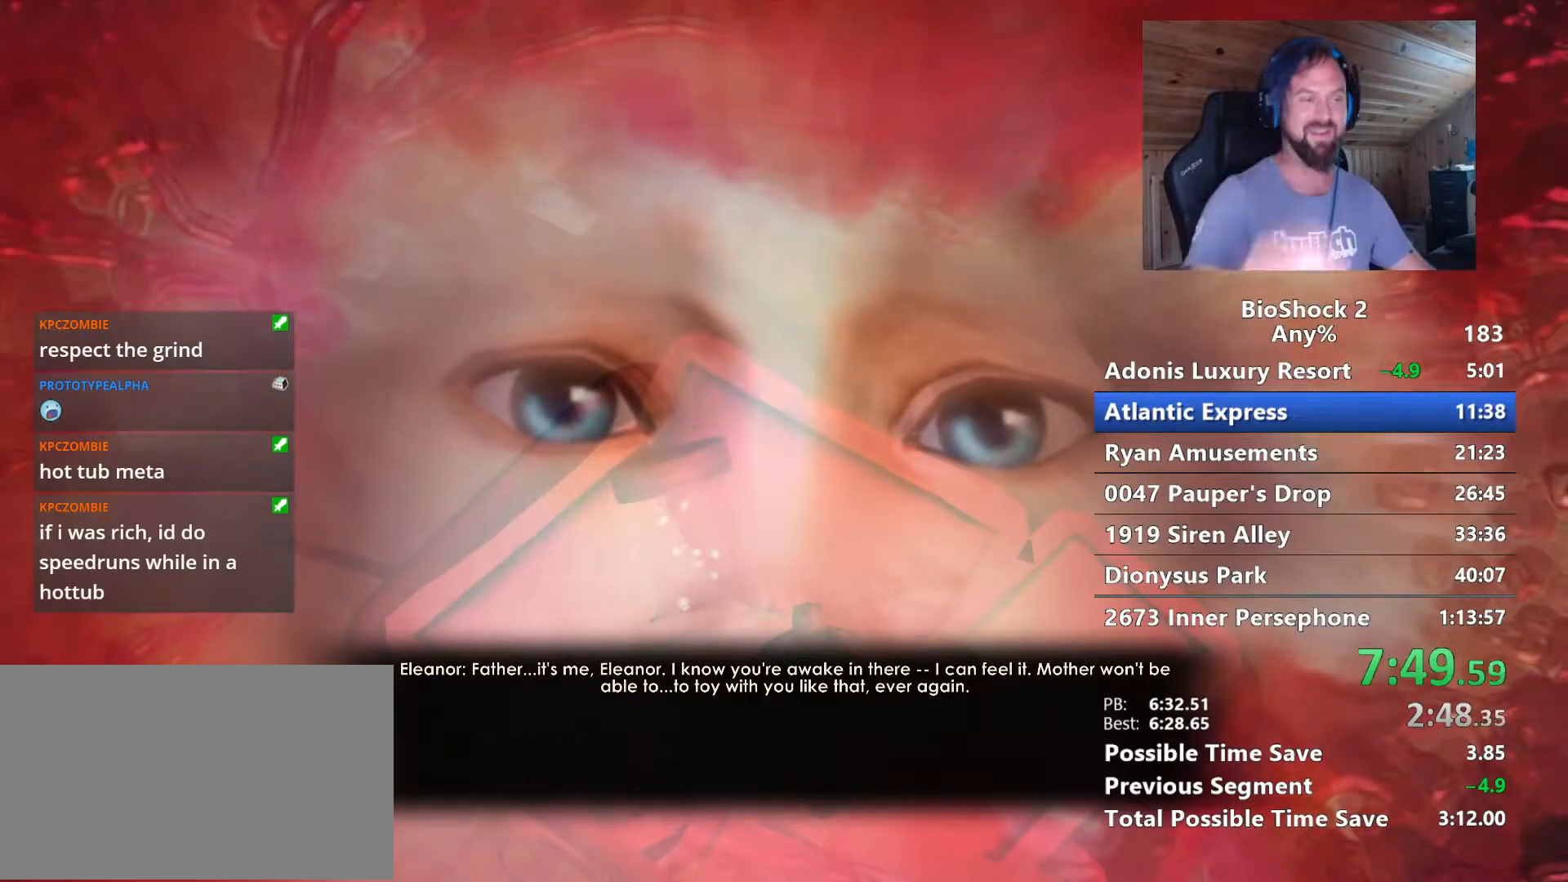
{"keys": ["w"], "mouse": [], "events": []}
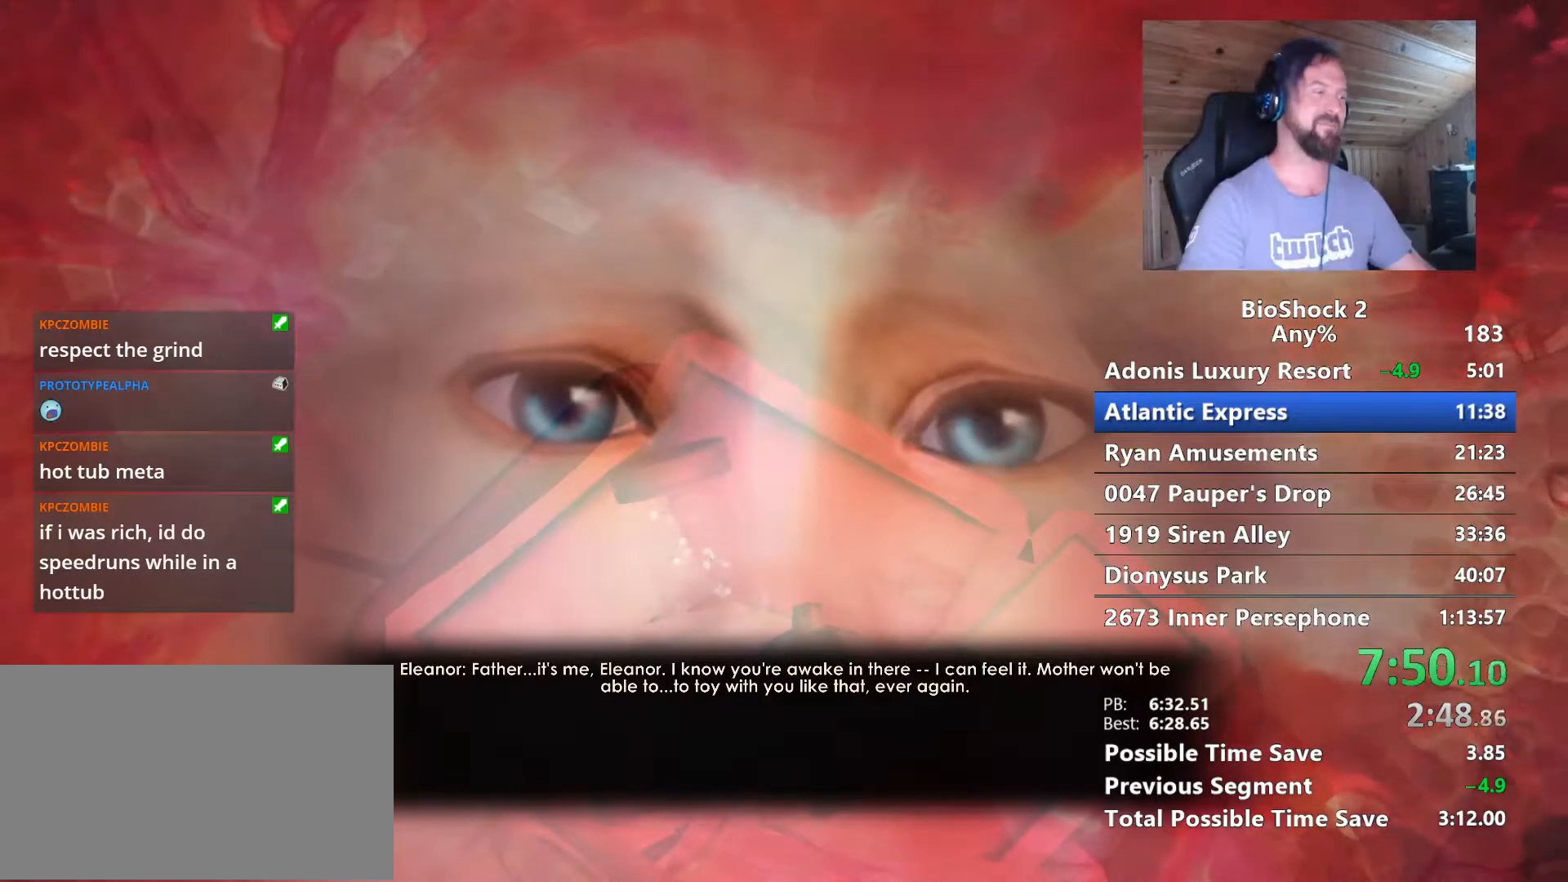
{"keys": ["w"], "mouse": [], "events": []}
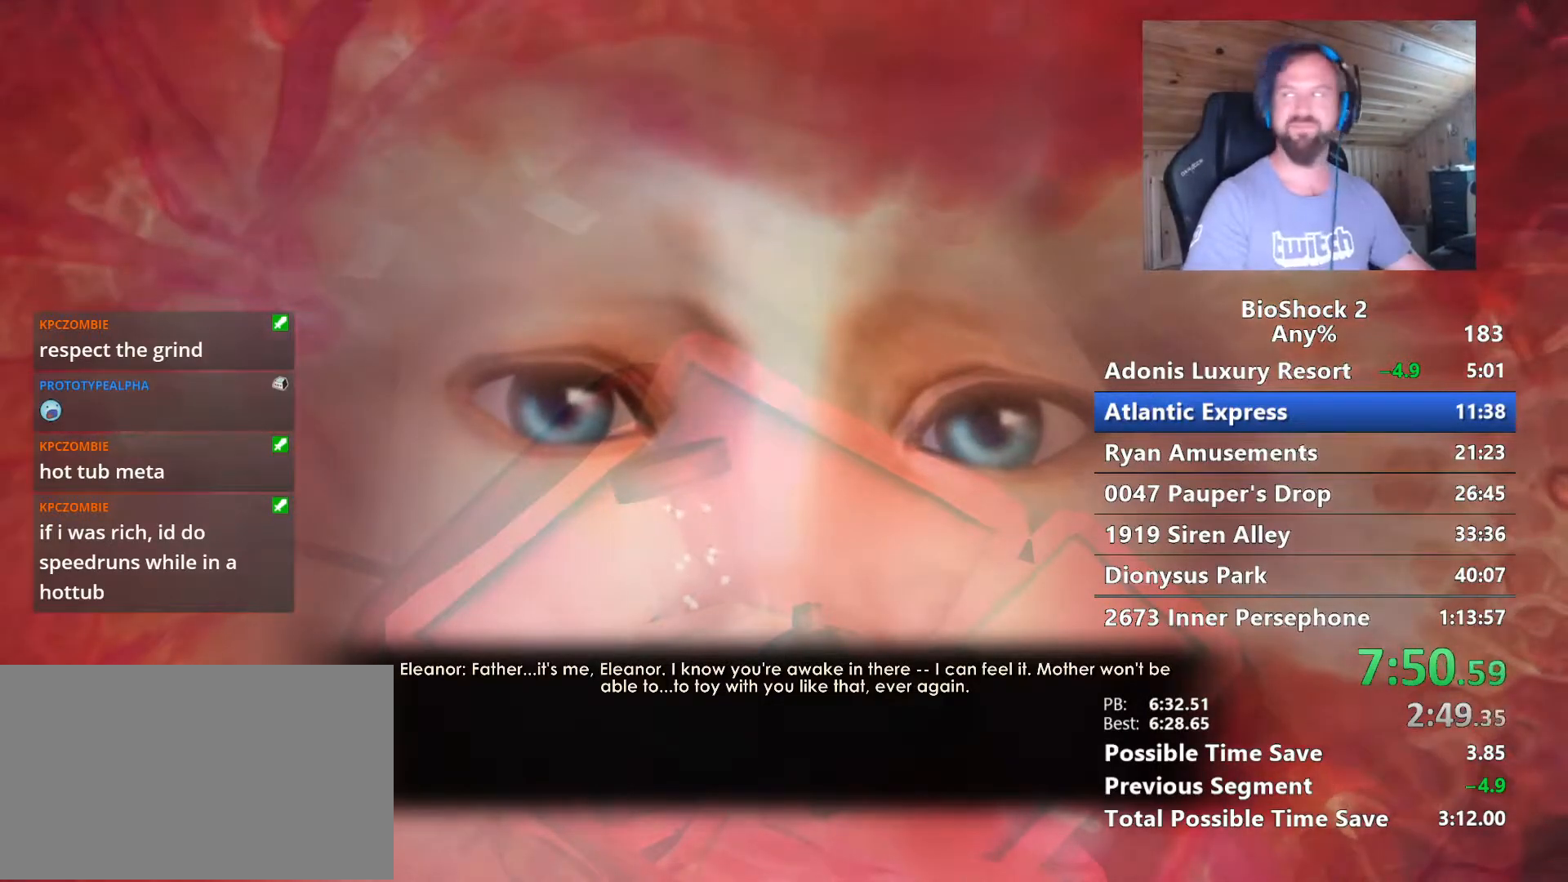
{"keys": ["w"], "mouse": [], "events": []}
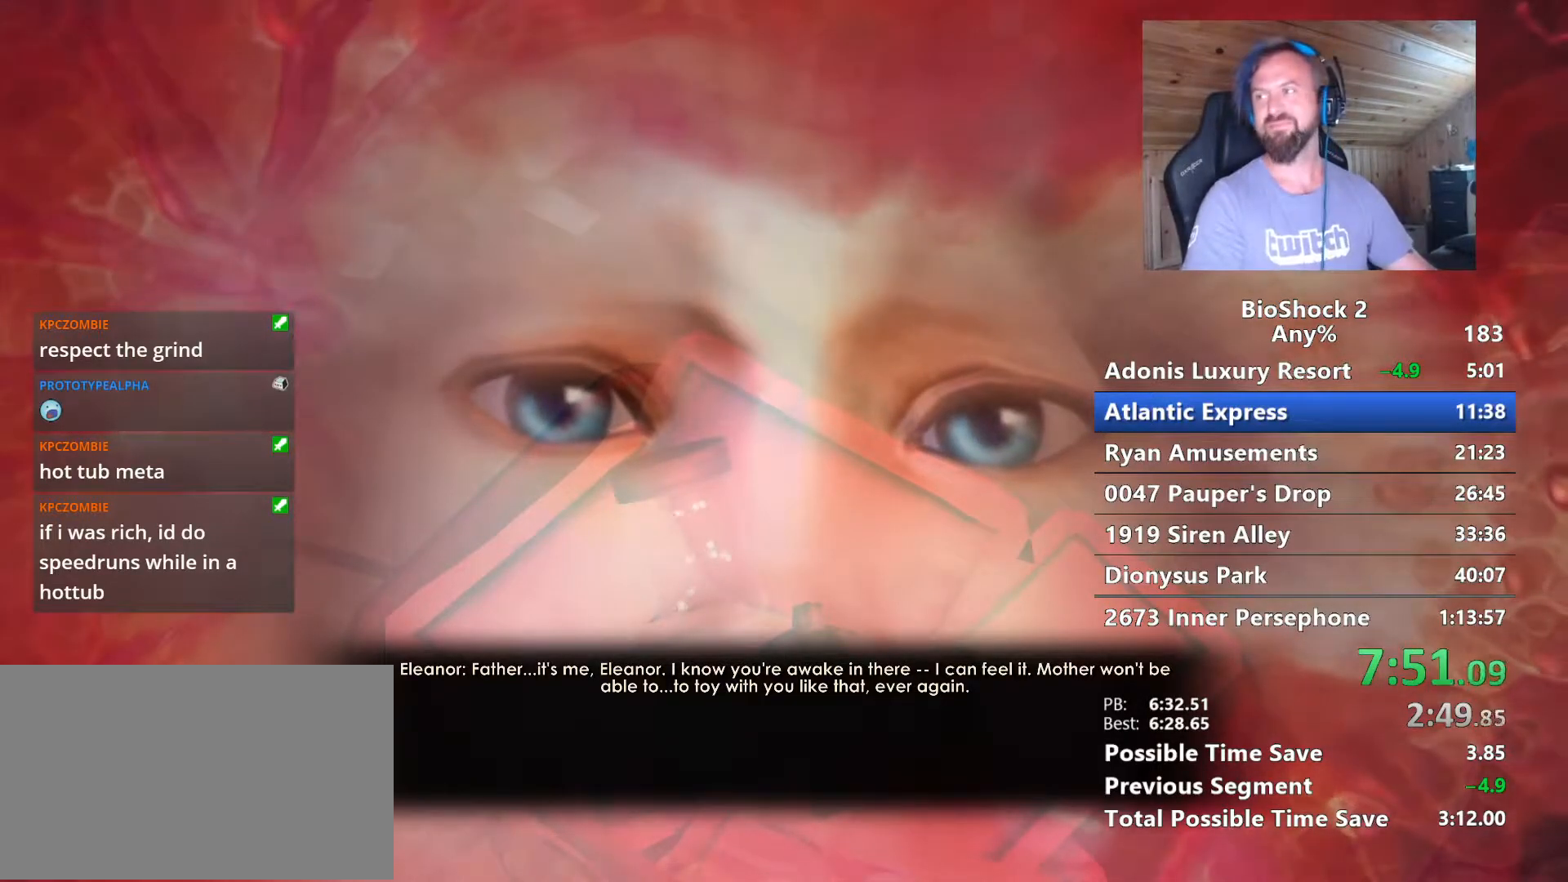
{"keys": ["w"], "mouse": [], "events": []}
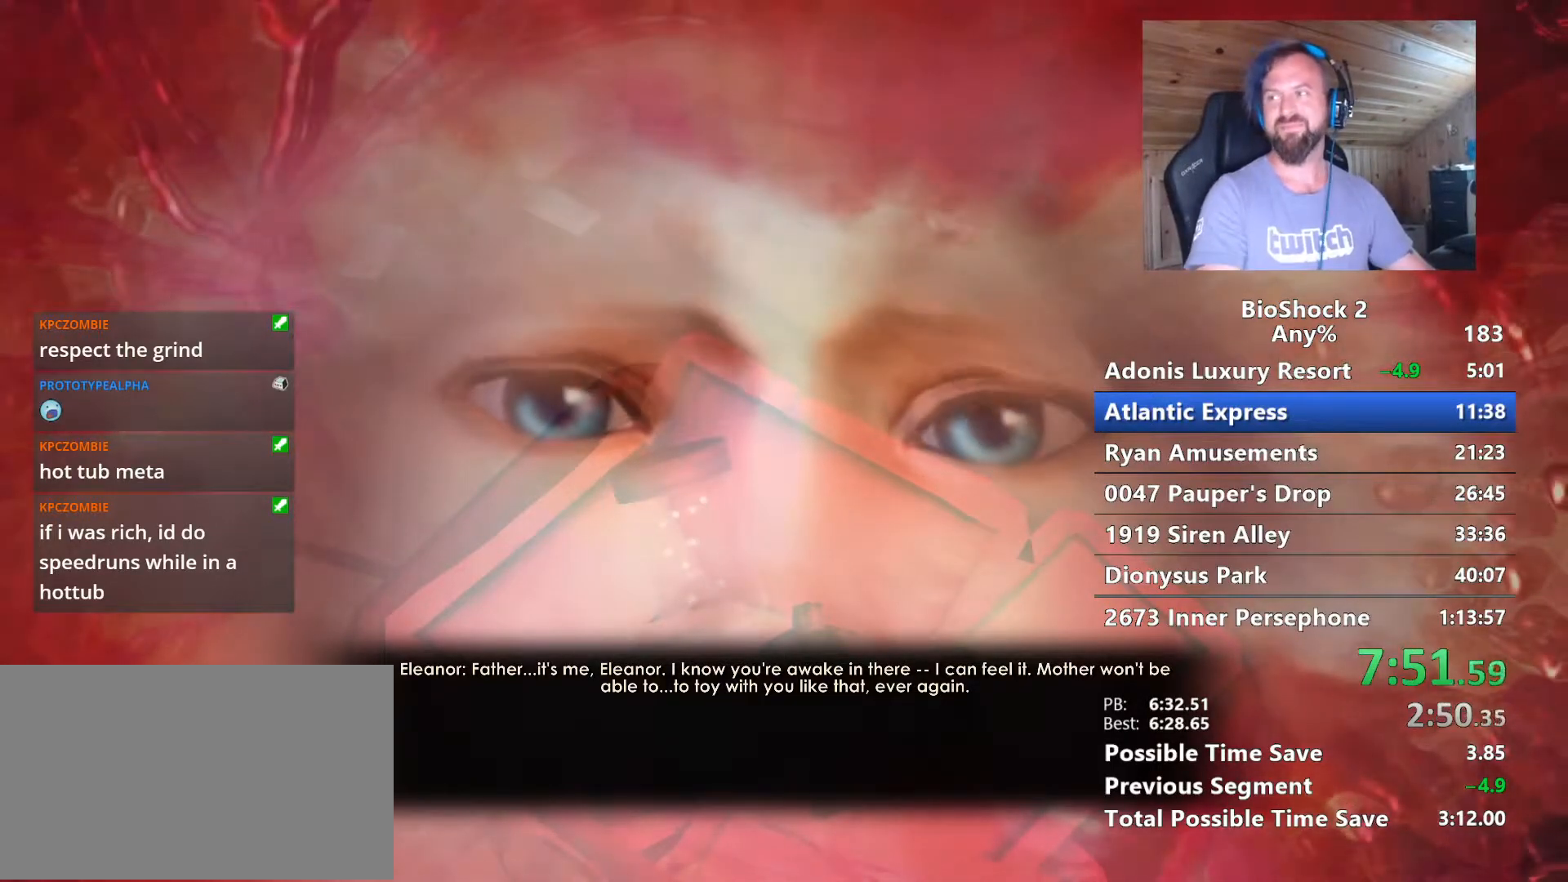
{"keys": ["w"], "mouse": [], "events": []}
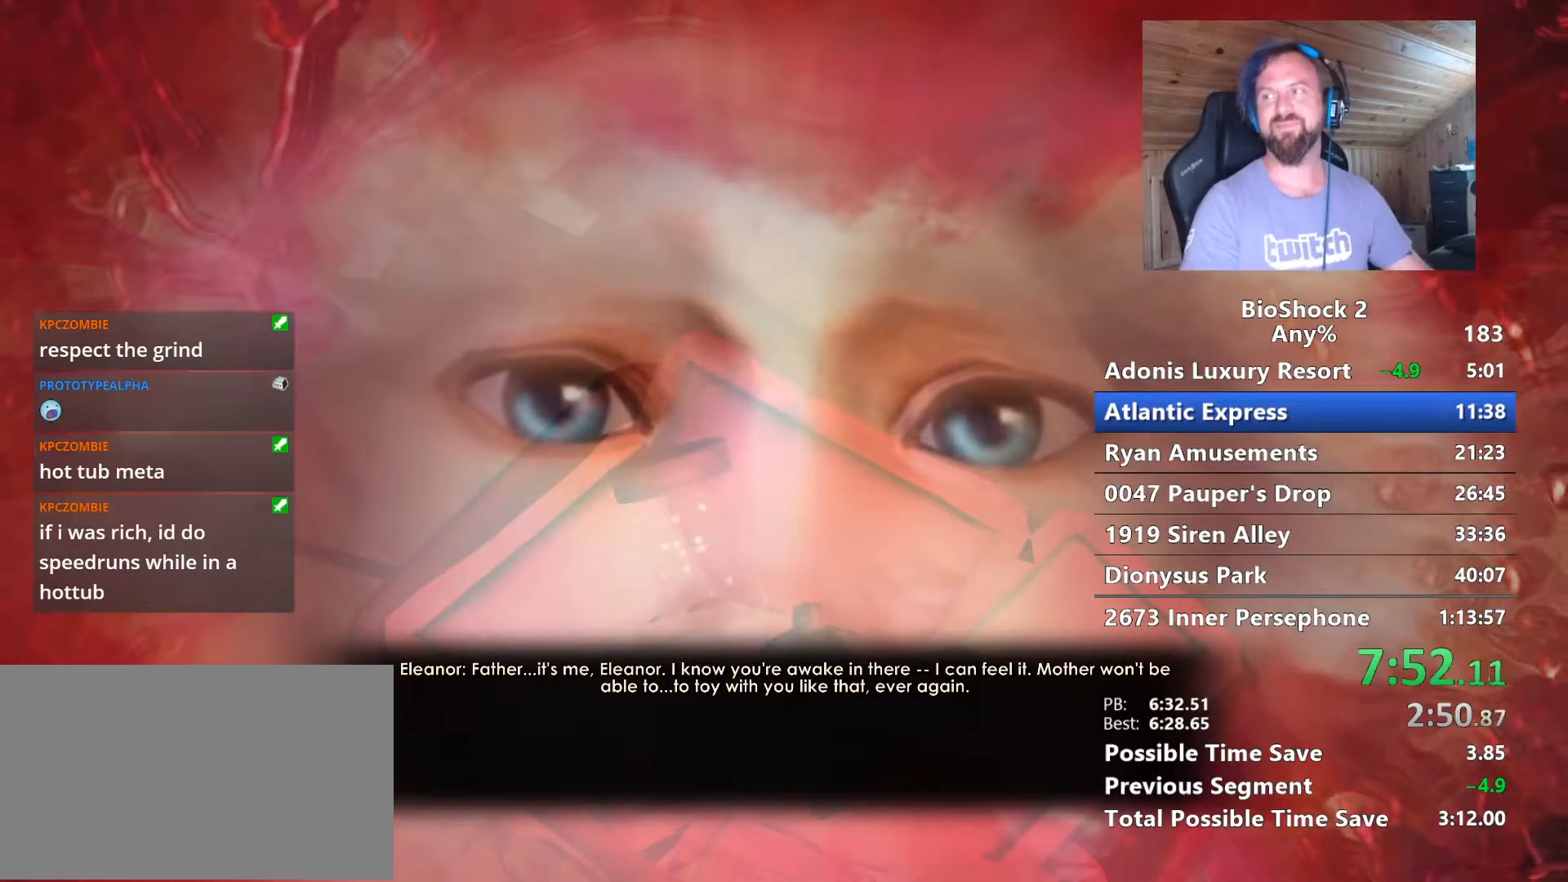
{"keys": ["w"], "mouse": [], "events": [[200, "mouse_wheel", "down"], [250, "mouse_wheel", "up"], [300, "mouse_wheel", "down"], [383, "mouse_wheel", "up"]]}
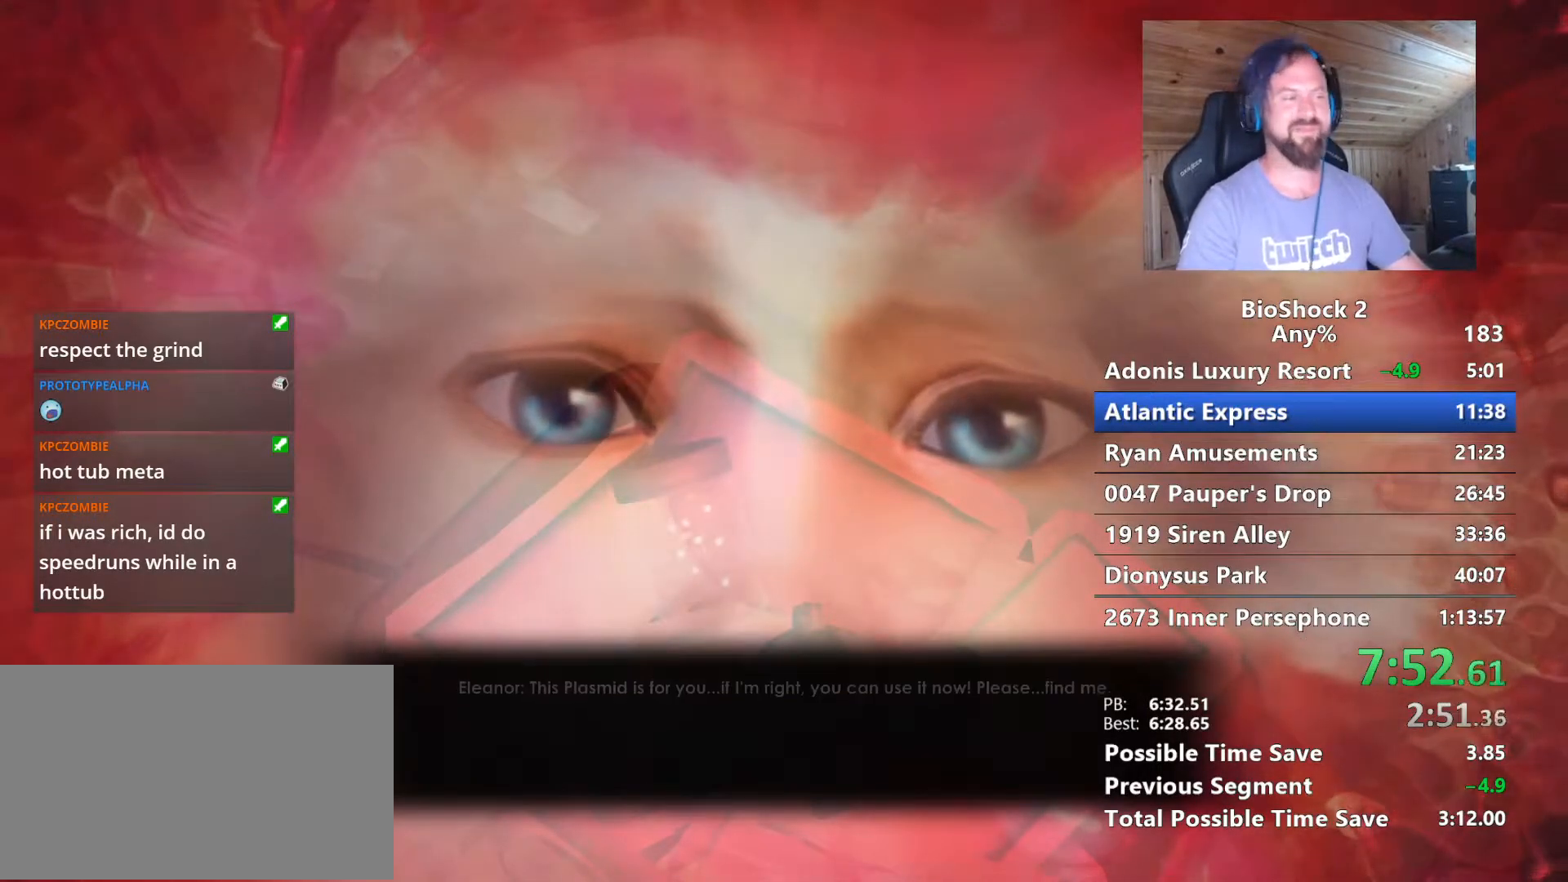
{"keys": ["w"], "mouse": [], "events": []}
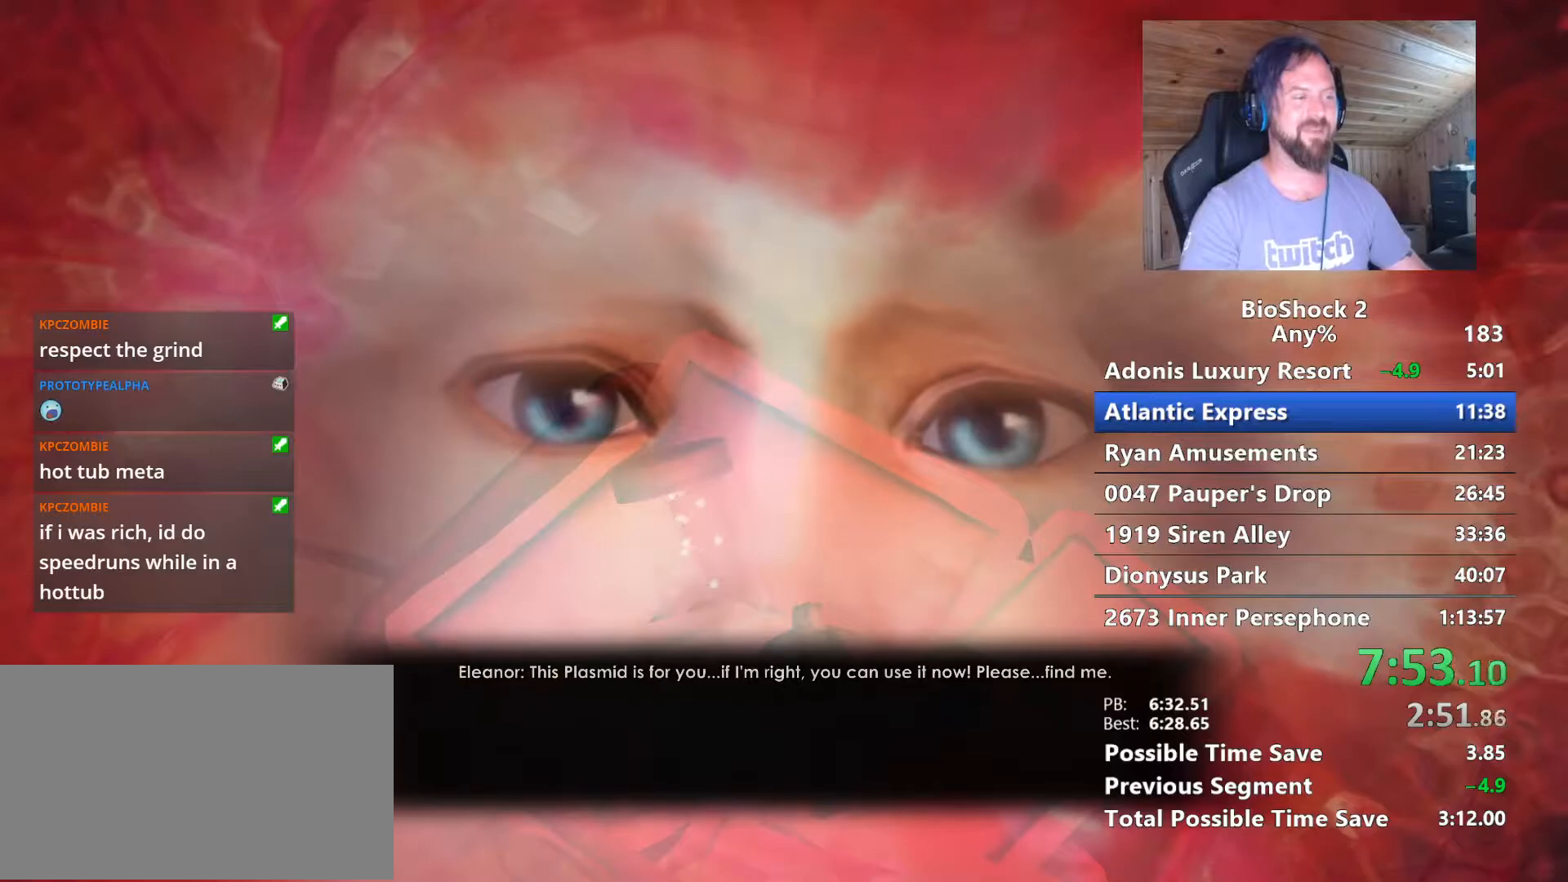
{"keys": ["w"], "mouse": [], "events": []}
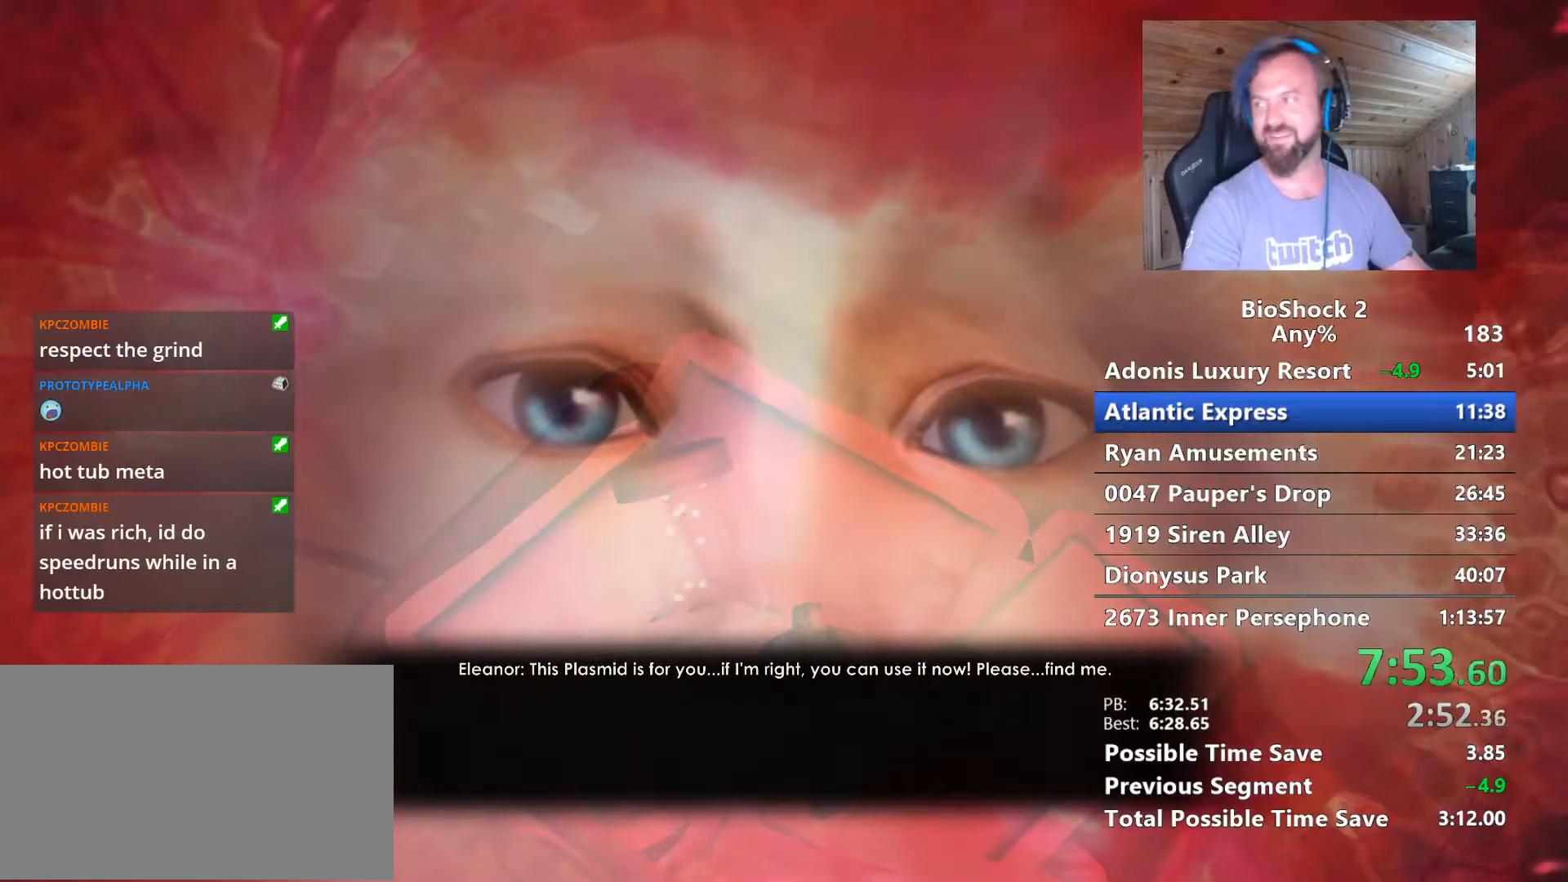
{"keys": ["w"], "mouse": [], "events": []}
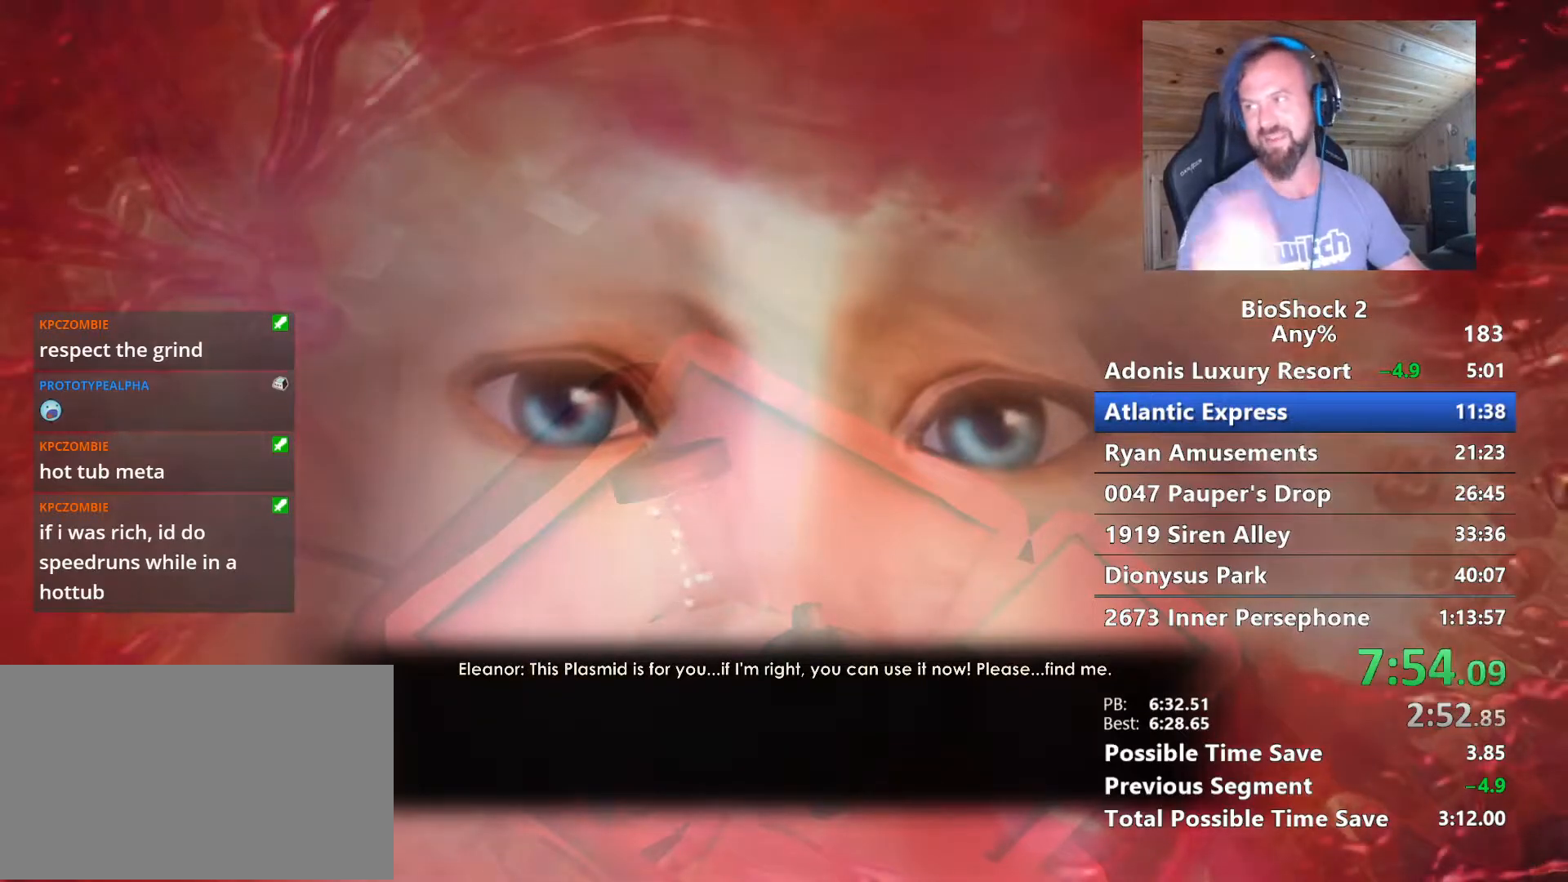
{"keys": ["w"], "mouse": [], "events": []}
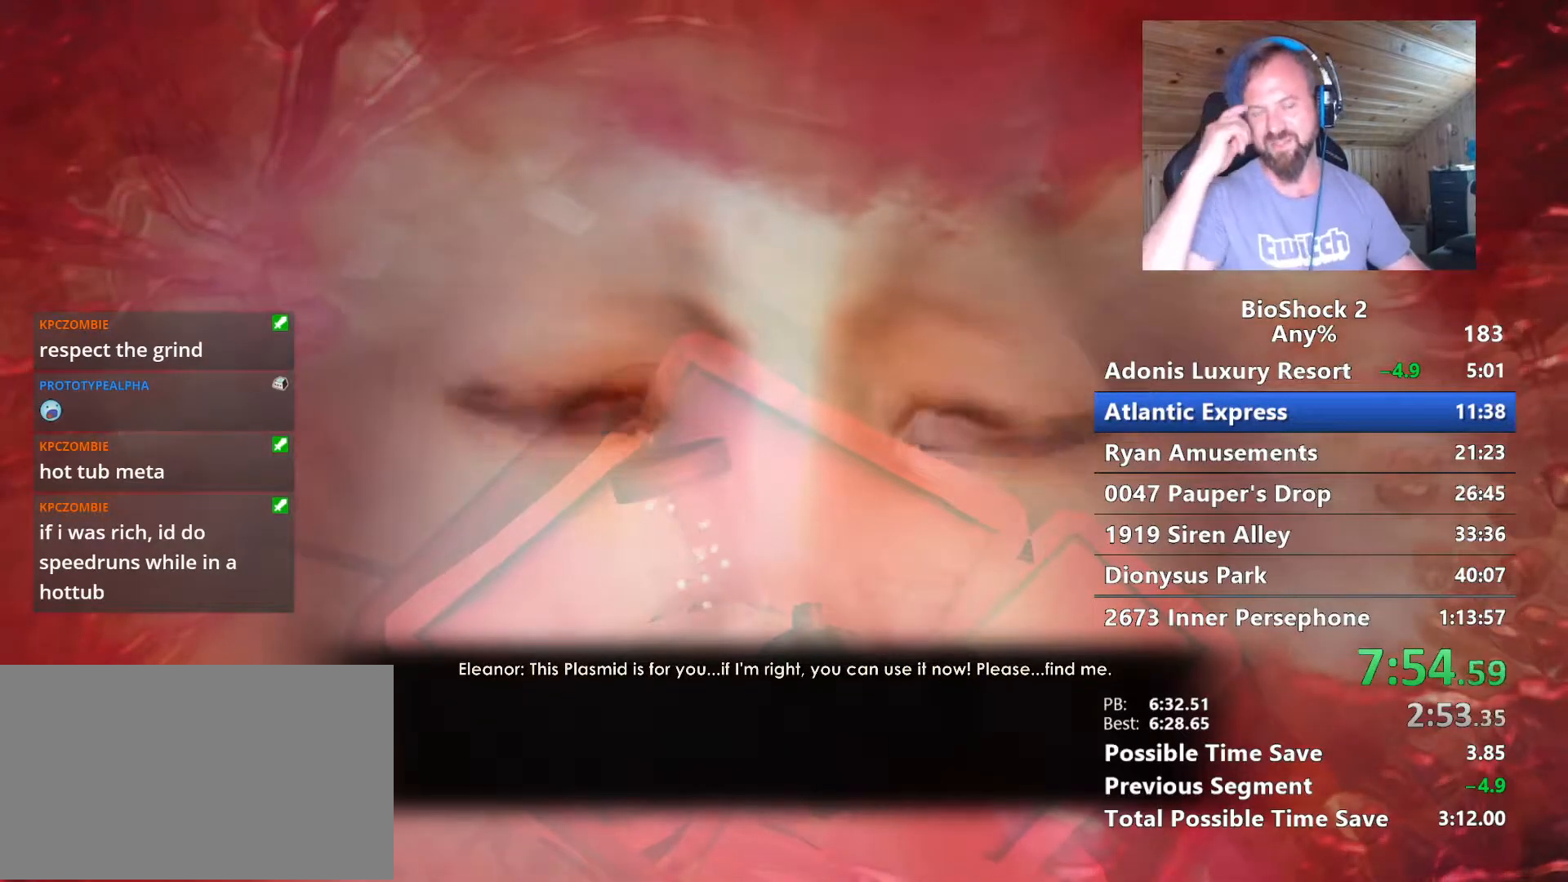
{"keys": ["w"], "mouse": [], "events": []}
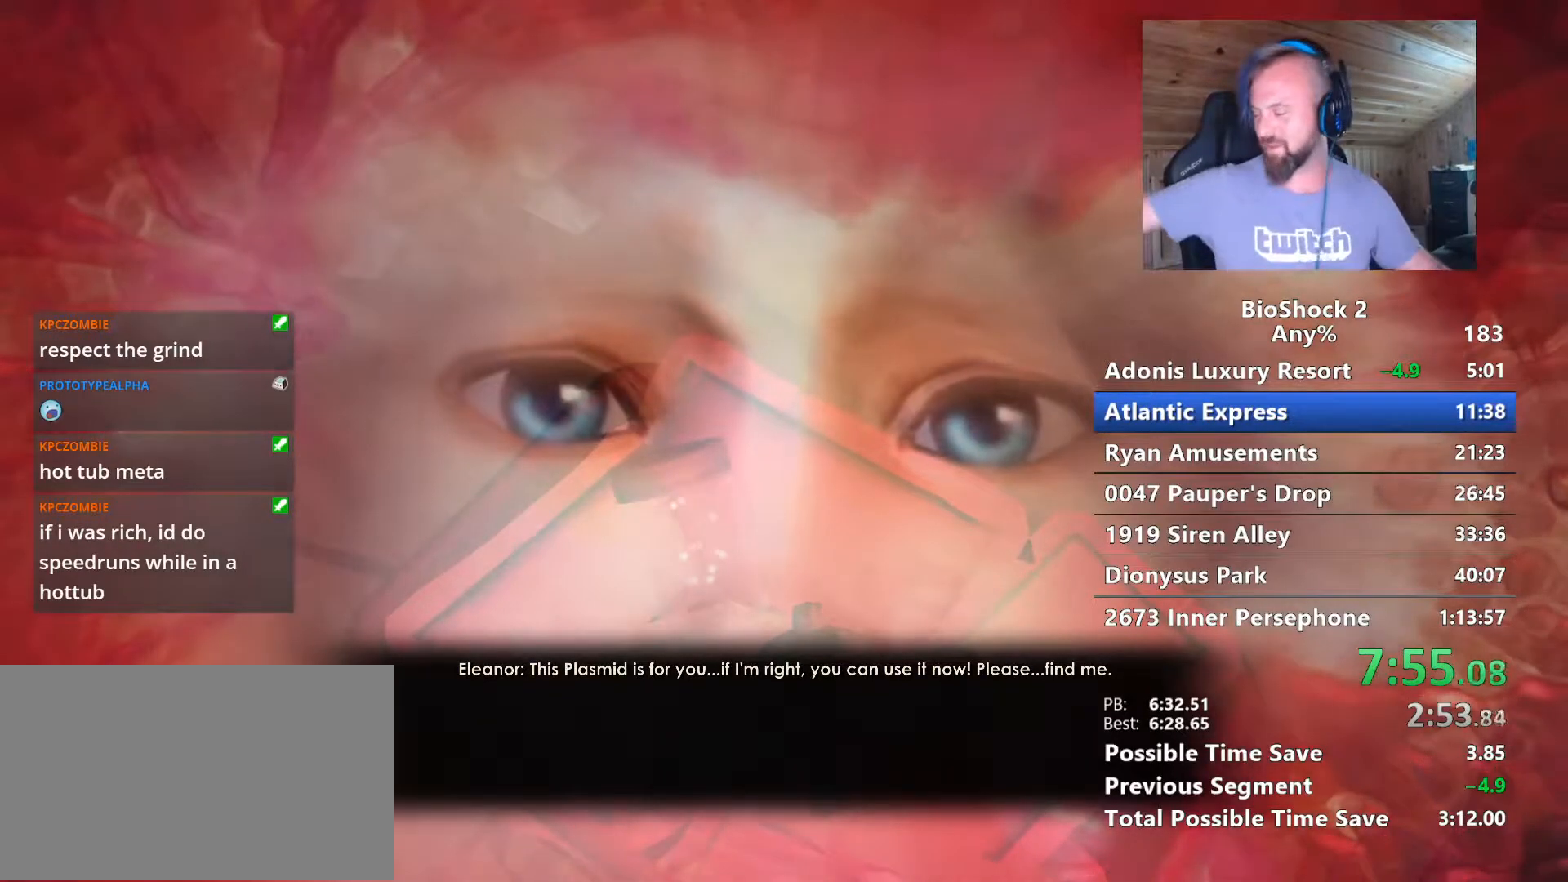
{"keys": ["w"], "mouse": [], "events": []}
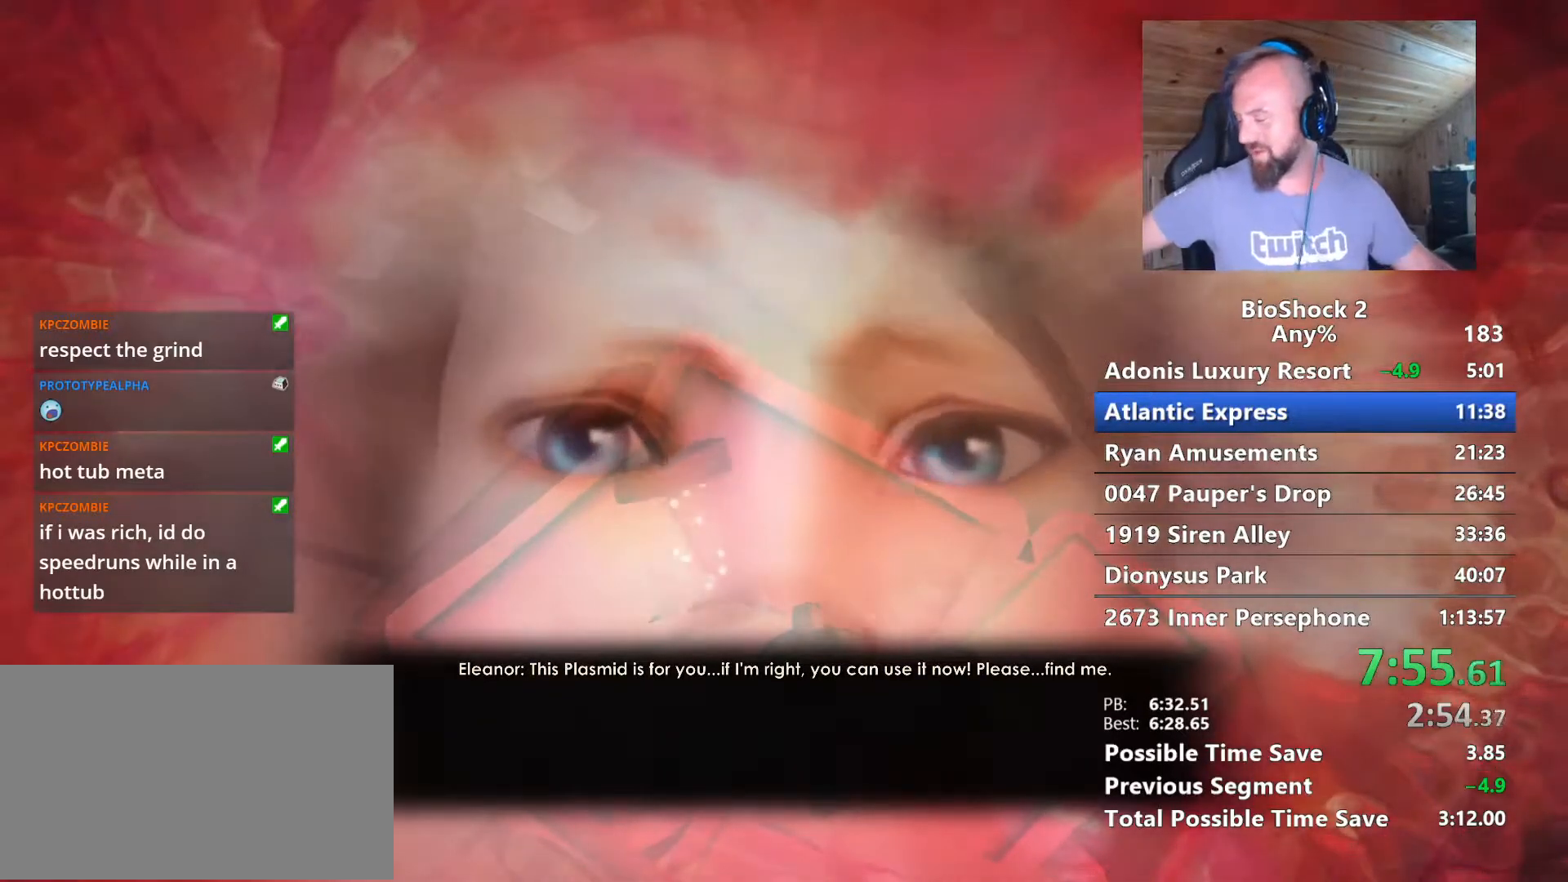
{"keys": ["w"], "mouse": [], "events": []}
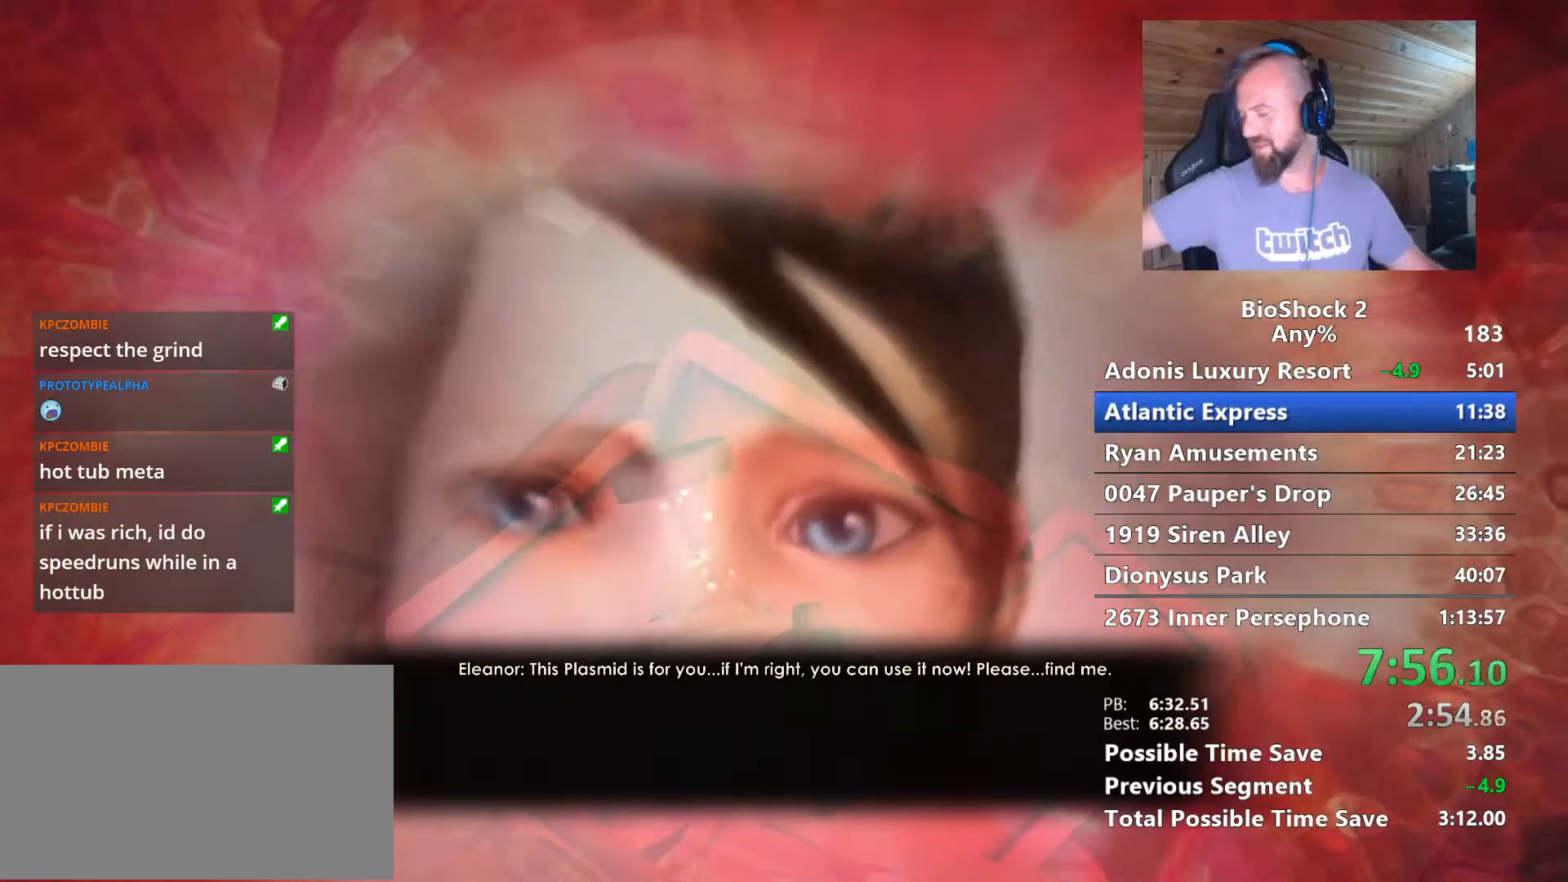
{"keys": ["w"], "mouse": [], "events": []}
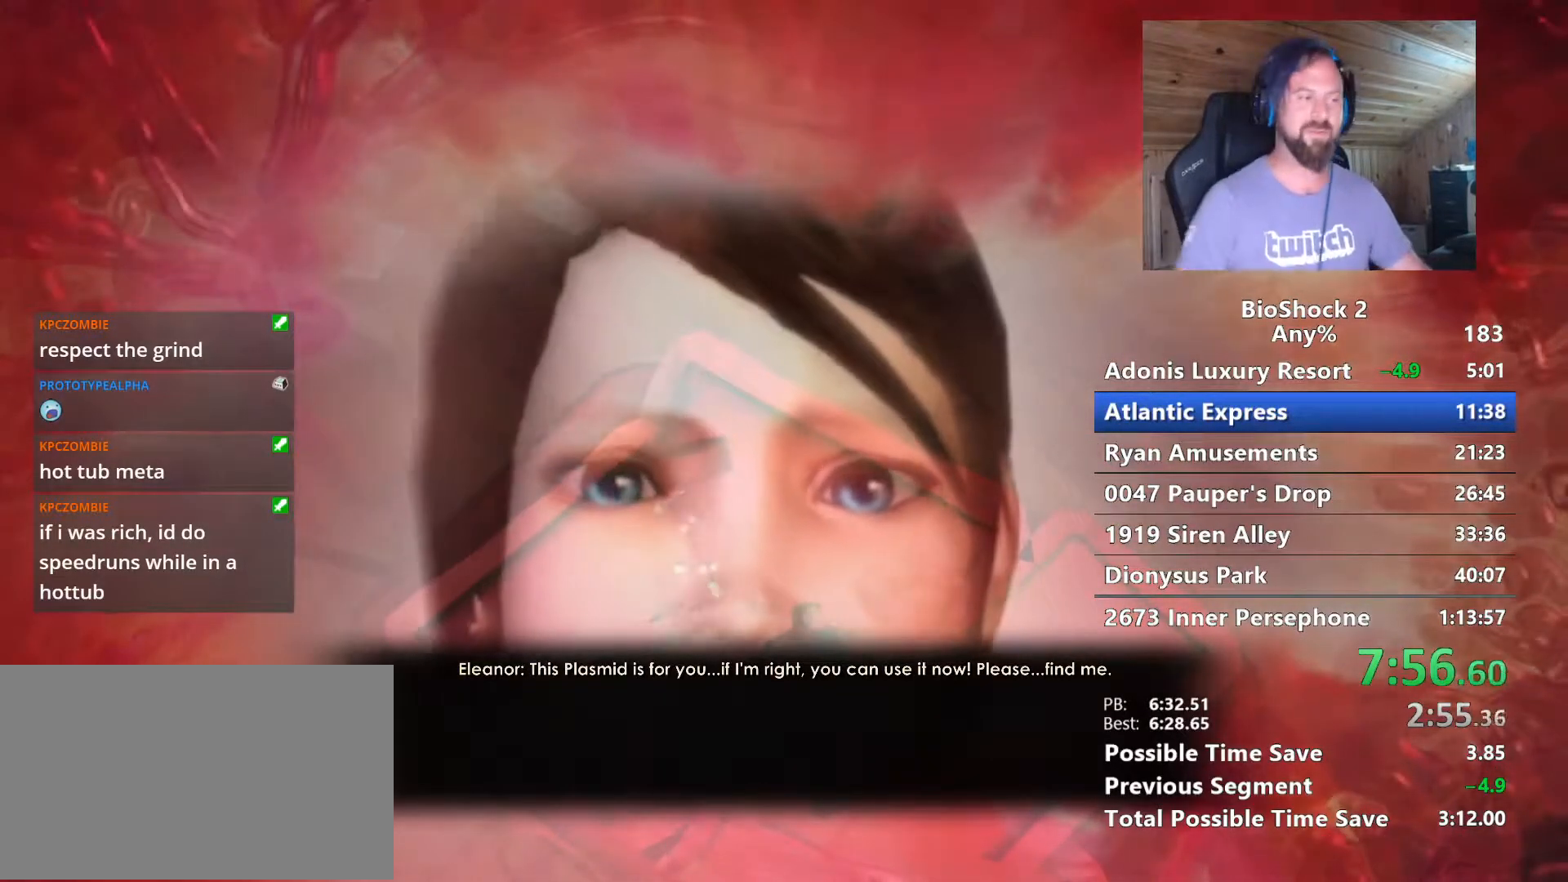
{"keys": ["w"], "mouse": [], "events": []}
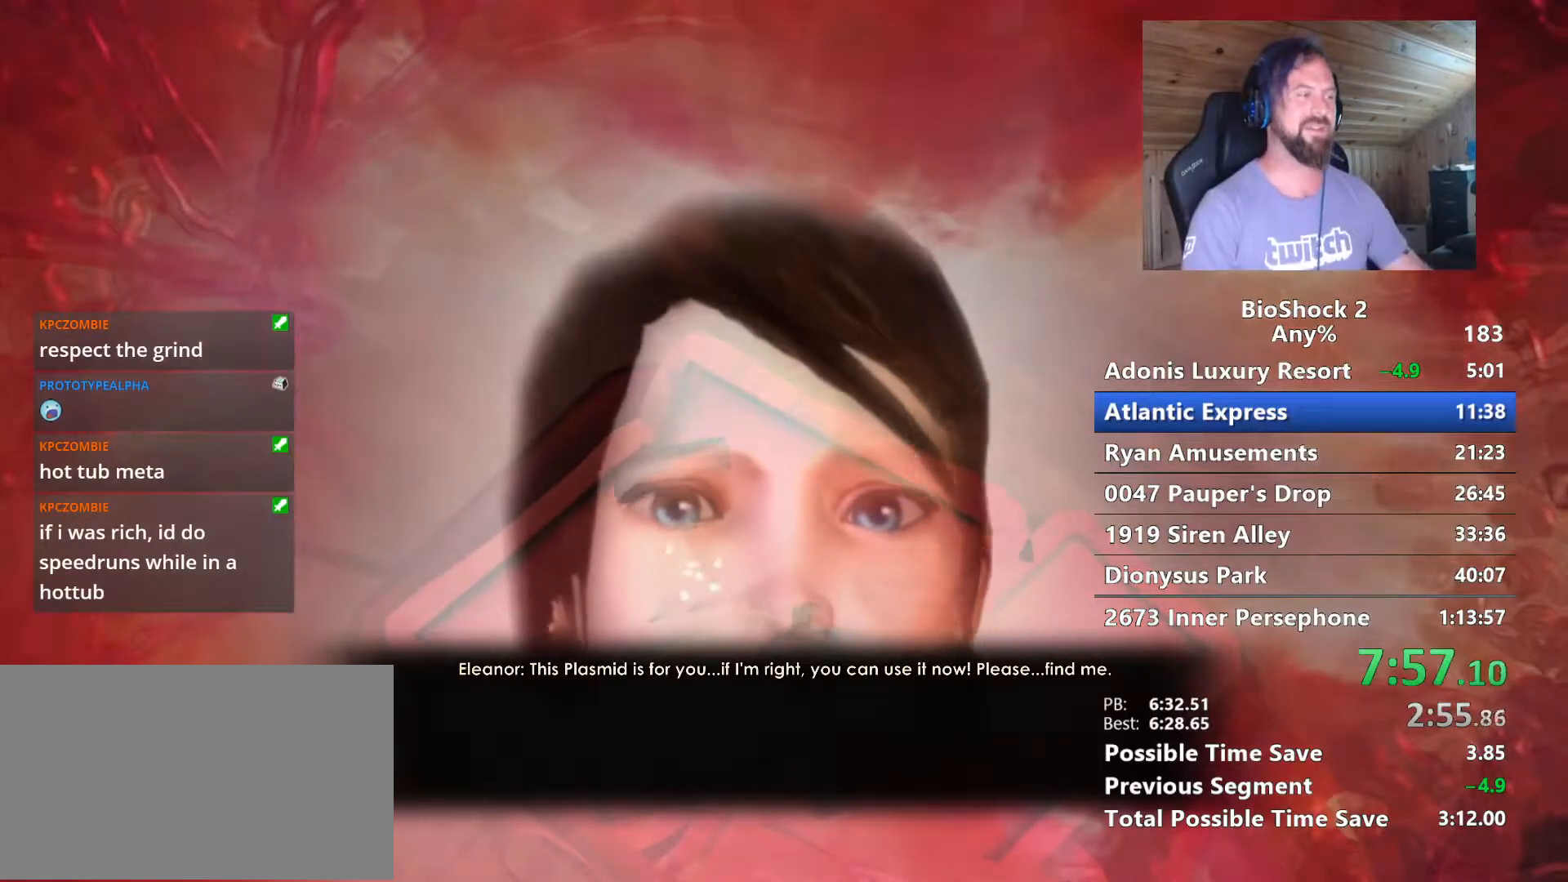
{"keys": ["w"], "mouse": ["wheel"], "events": [[400, "mouse_wheel", "down"]]}
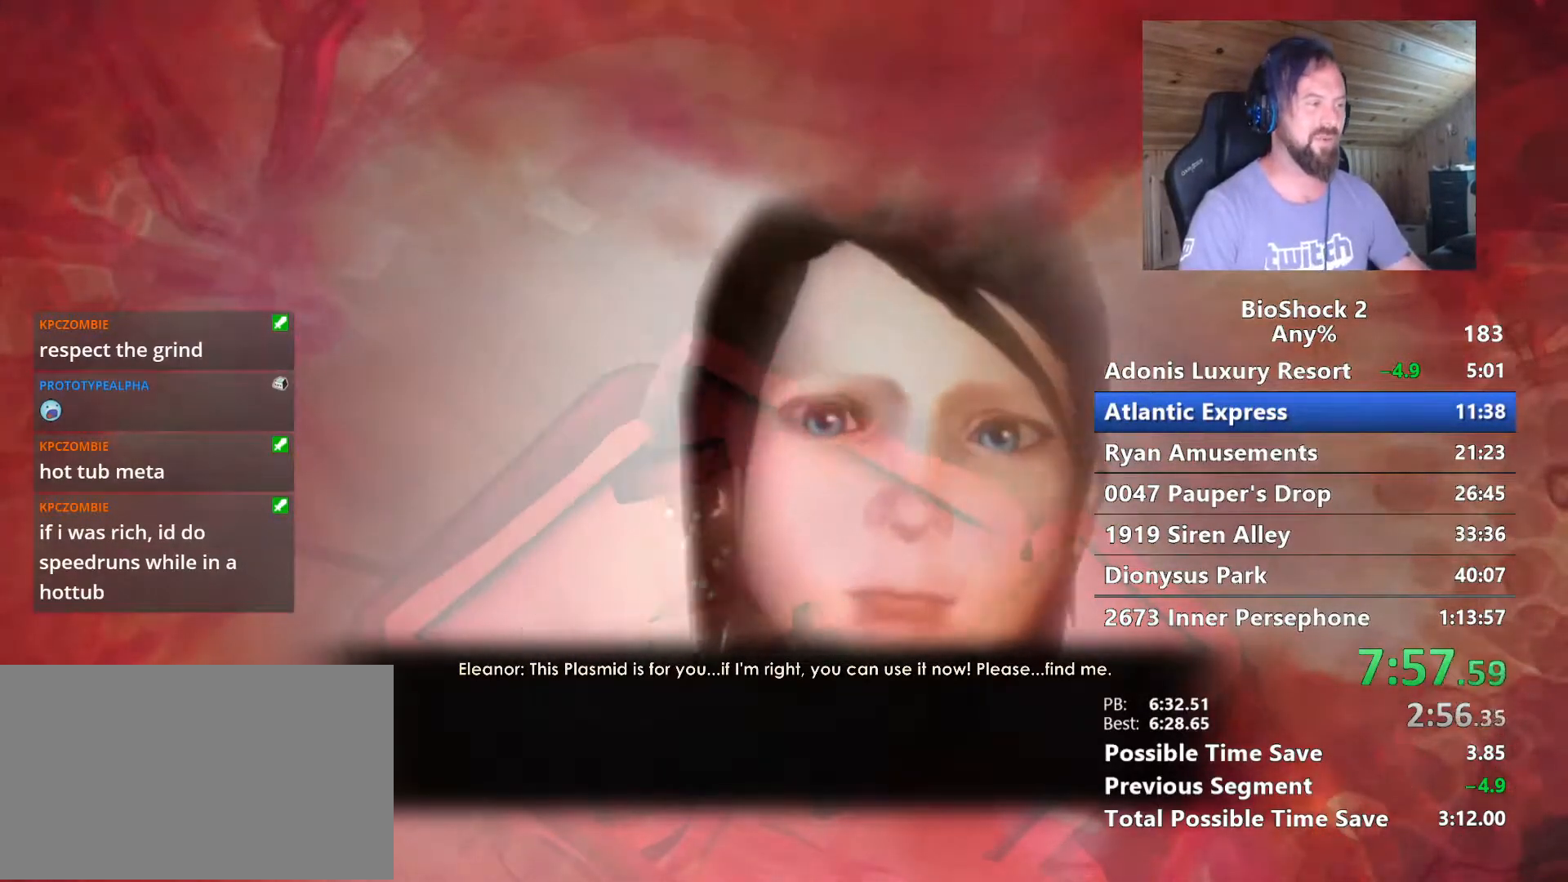
{"keys": ["w"], "mouse": ["wheel"], "events": [[100, "mouse_wheel", "up"], [467, "mouse_wheel", "down"]]}
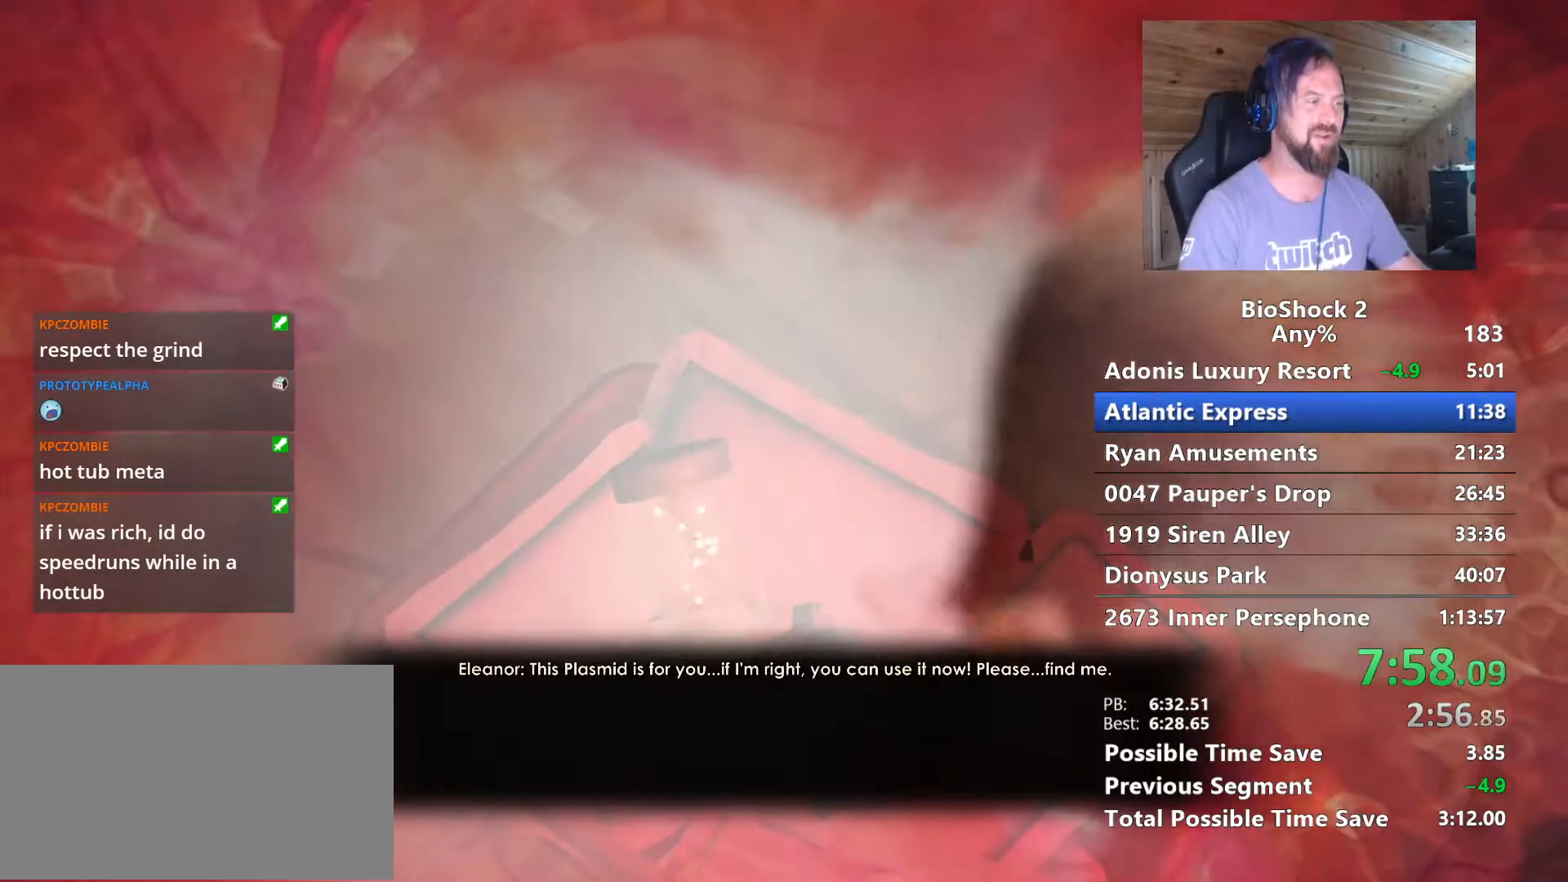
{"keys": ["w"], "mouse": [], "events": [[17, "mouse_wheel", "up"], [67, "mouse_wheel", "down"], [200, "mouse_wheel", "up"]]}
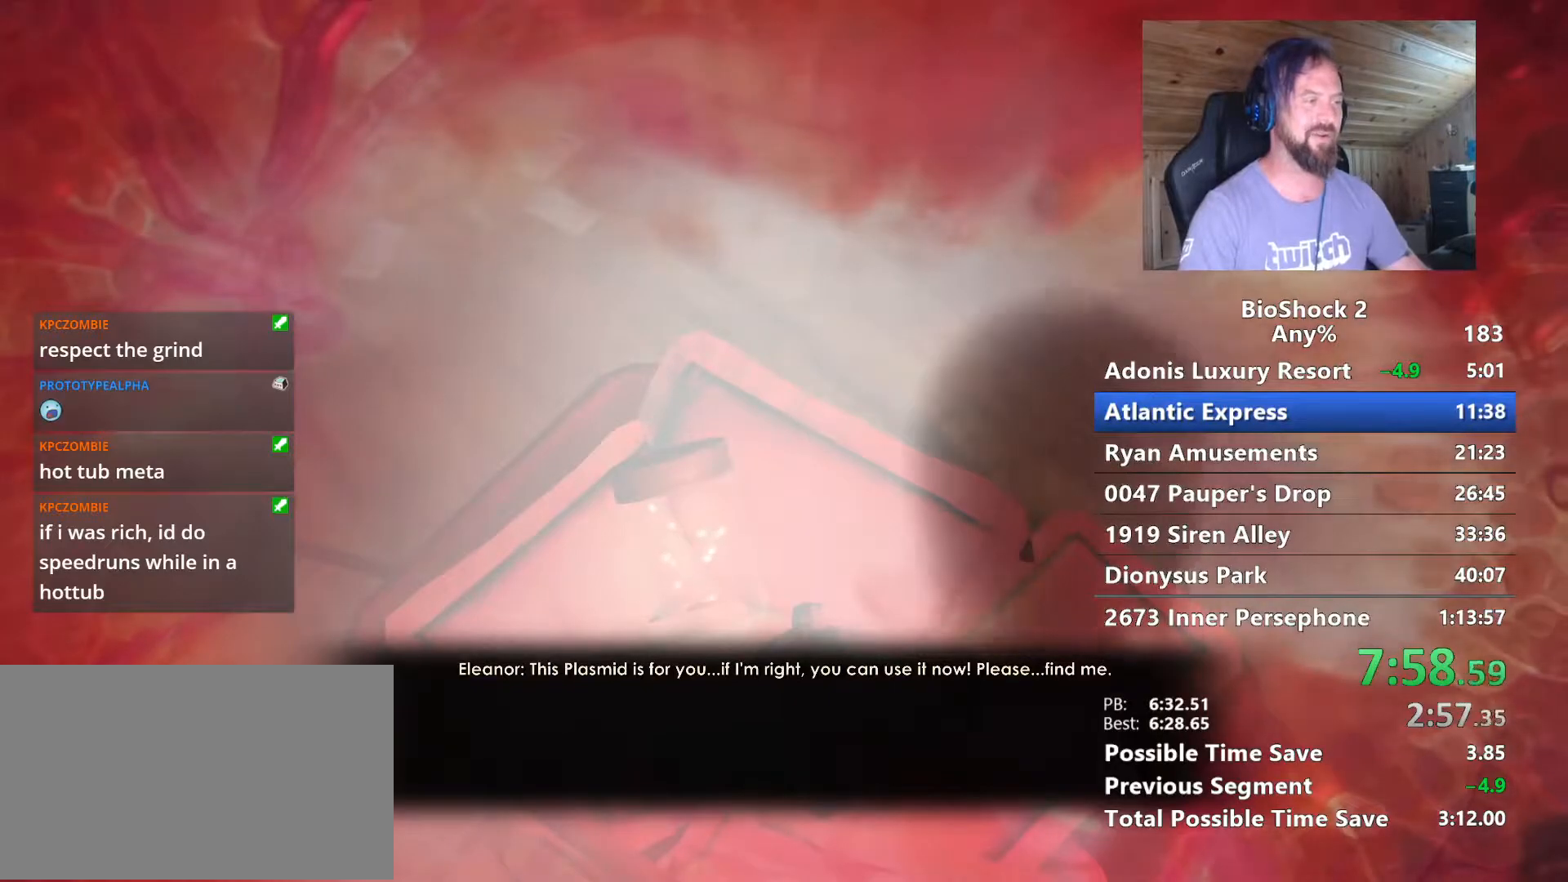
{"keys": ["w"], "mouse": ["wheel"], "events": [[400, "mouse_wheel", "down"]]}
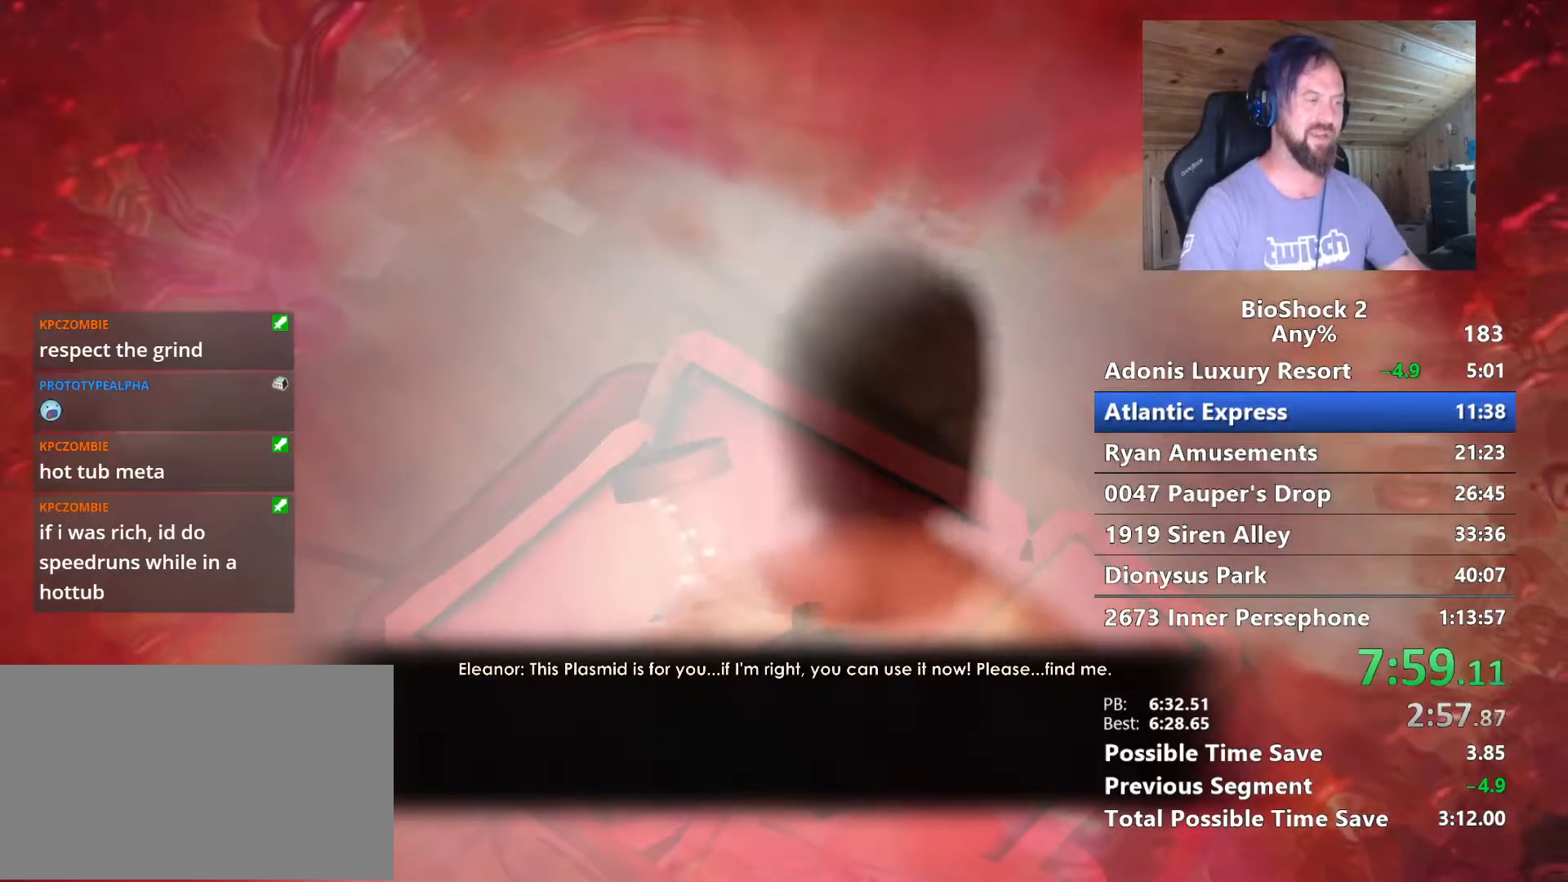
{"keys": ["w"], "mouse": [], "events": [[100, "mouse_wheel", "up"], [283, "mouse_wheel", "down"], [417, "mouse_wheel", "up"]]}
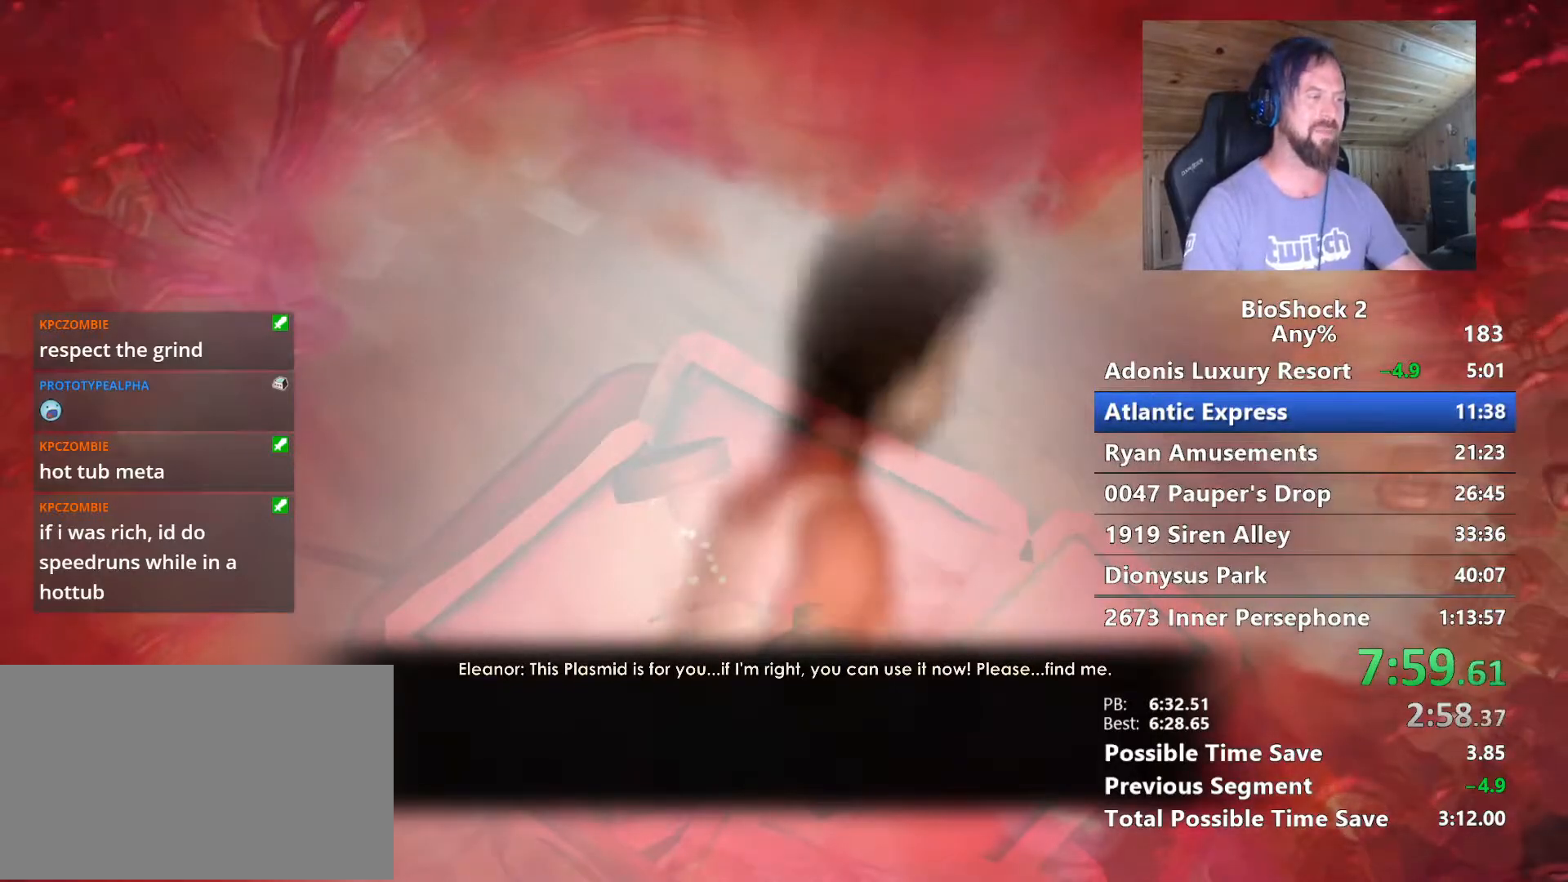
{"keys": ["w"], "mouse": ["wheel"], "events": [[300, "mouse_wheel", "down"]]}
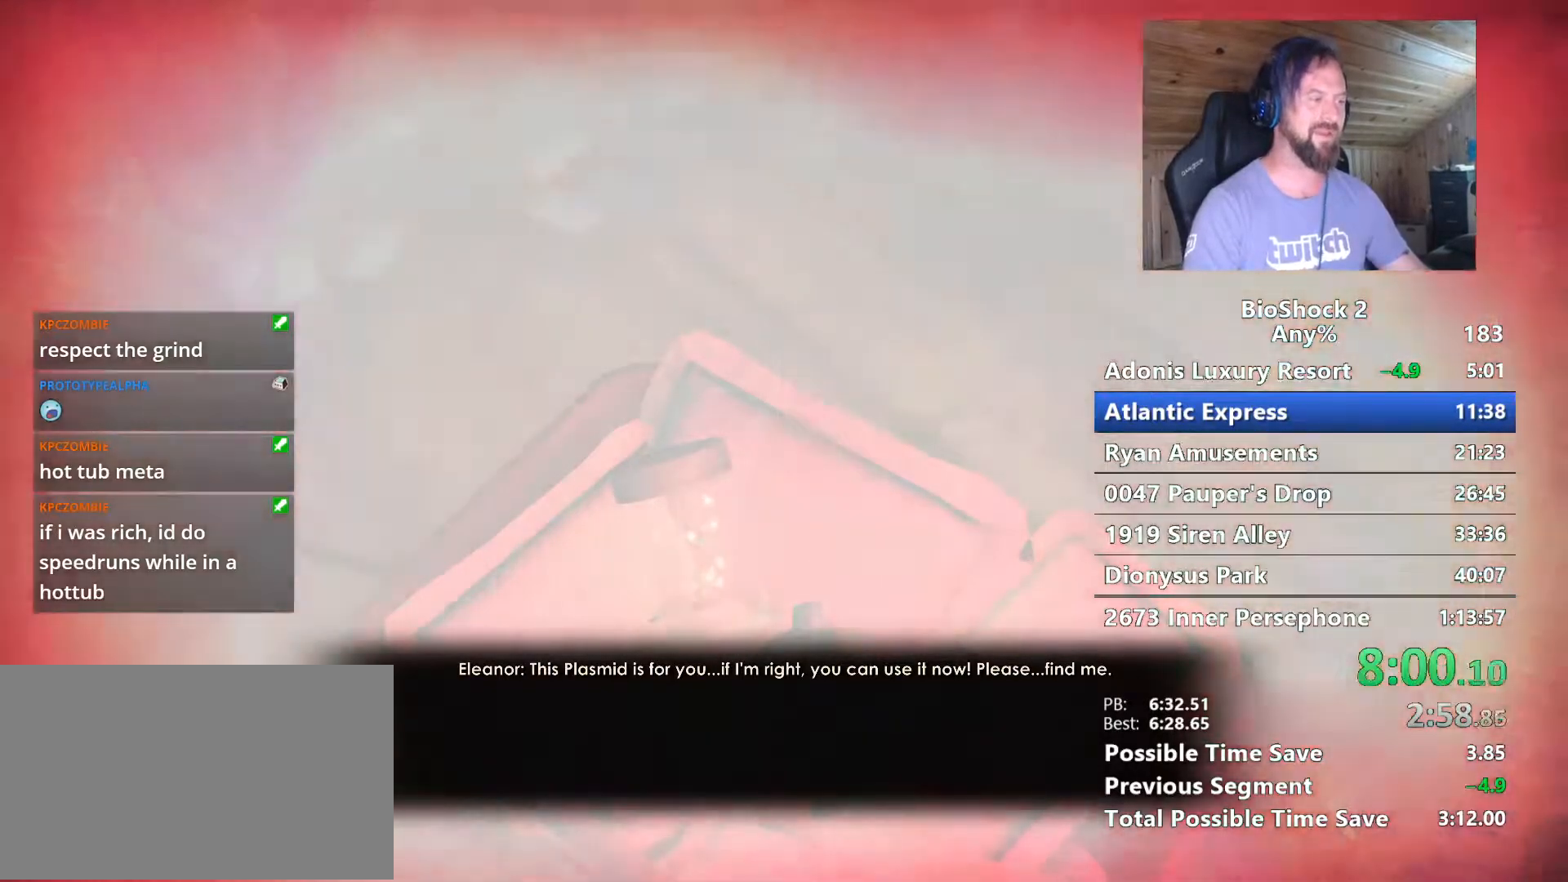
{"keys": ["w"], "mouse": [], "events": [[33, "mouse_wheel", "up"], [217, "mouse_wheel", "down"], [367, "mouse_wheel", "up"]]}
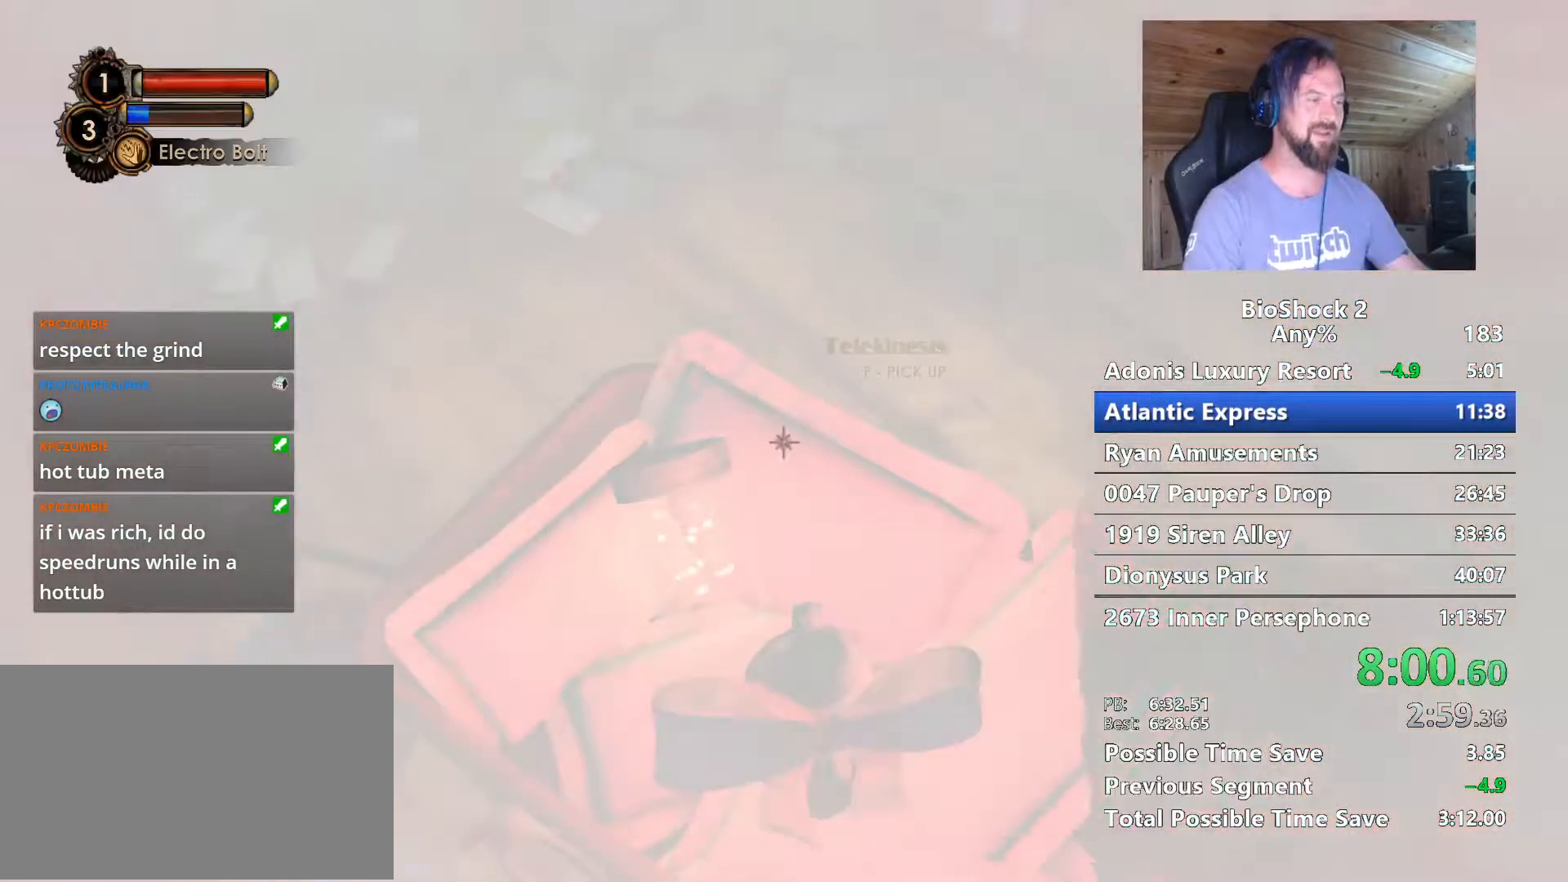
{"keys": ["w"], "mouse": [], "events": [[233, "space", "down"], [367, "f", "down"], [367, "space", "up"], [467, "f", "up"]]}
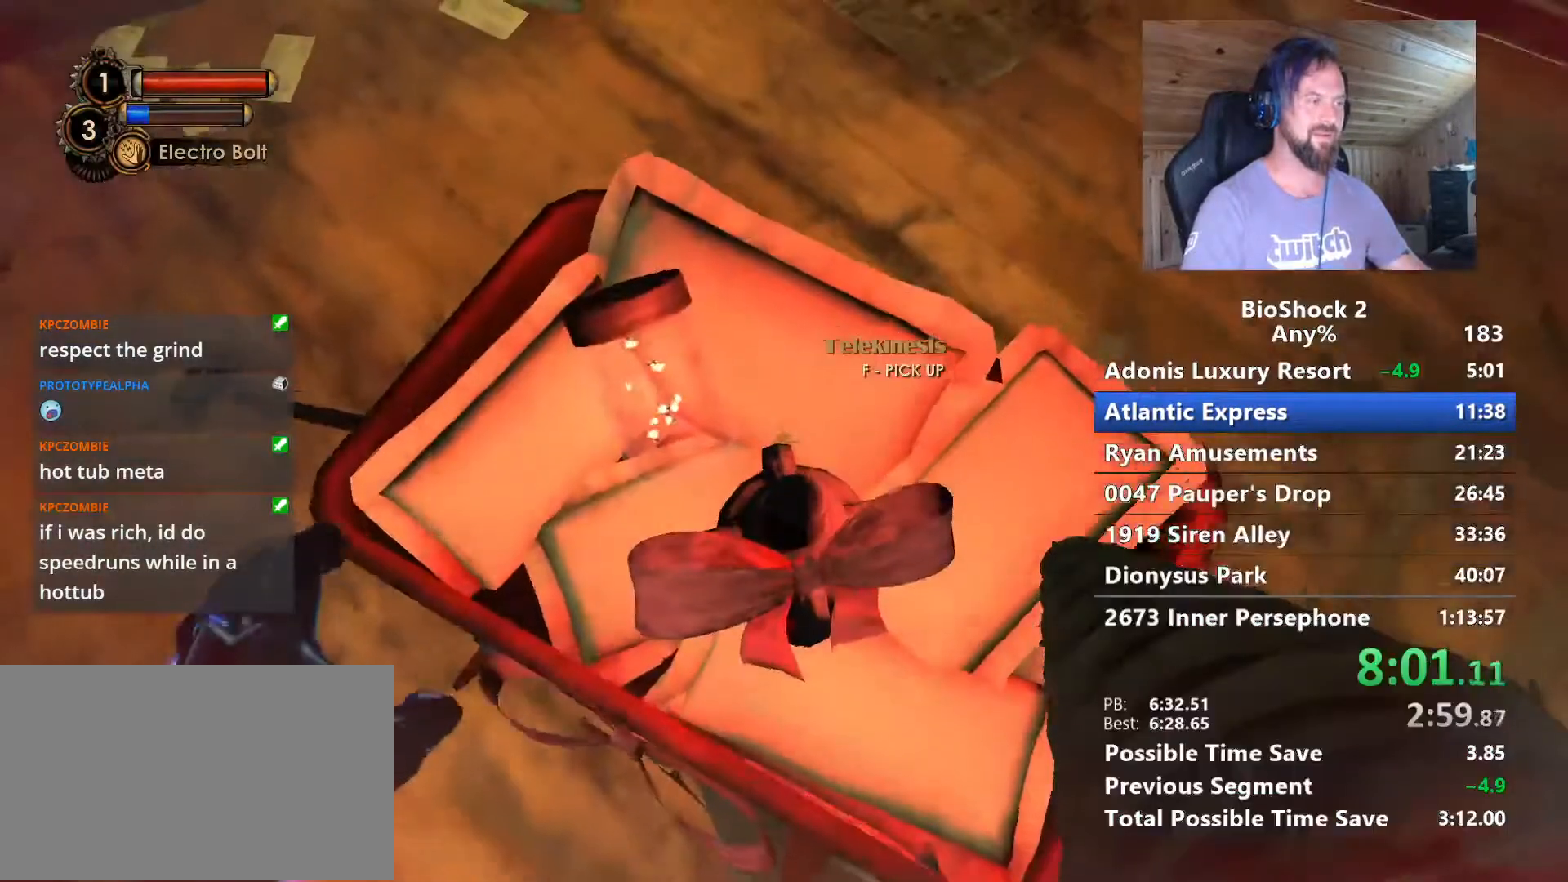
{"keys": ["space", "w"], "mouse": [], "events": [[67, "f", "down"], [150, "f", "up"], [250, "f", "down"], [383, "f", "up"], [433, "space", "down"]]}
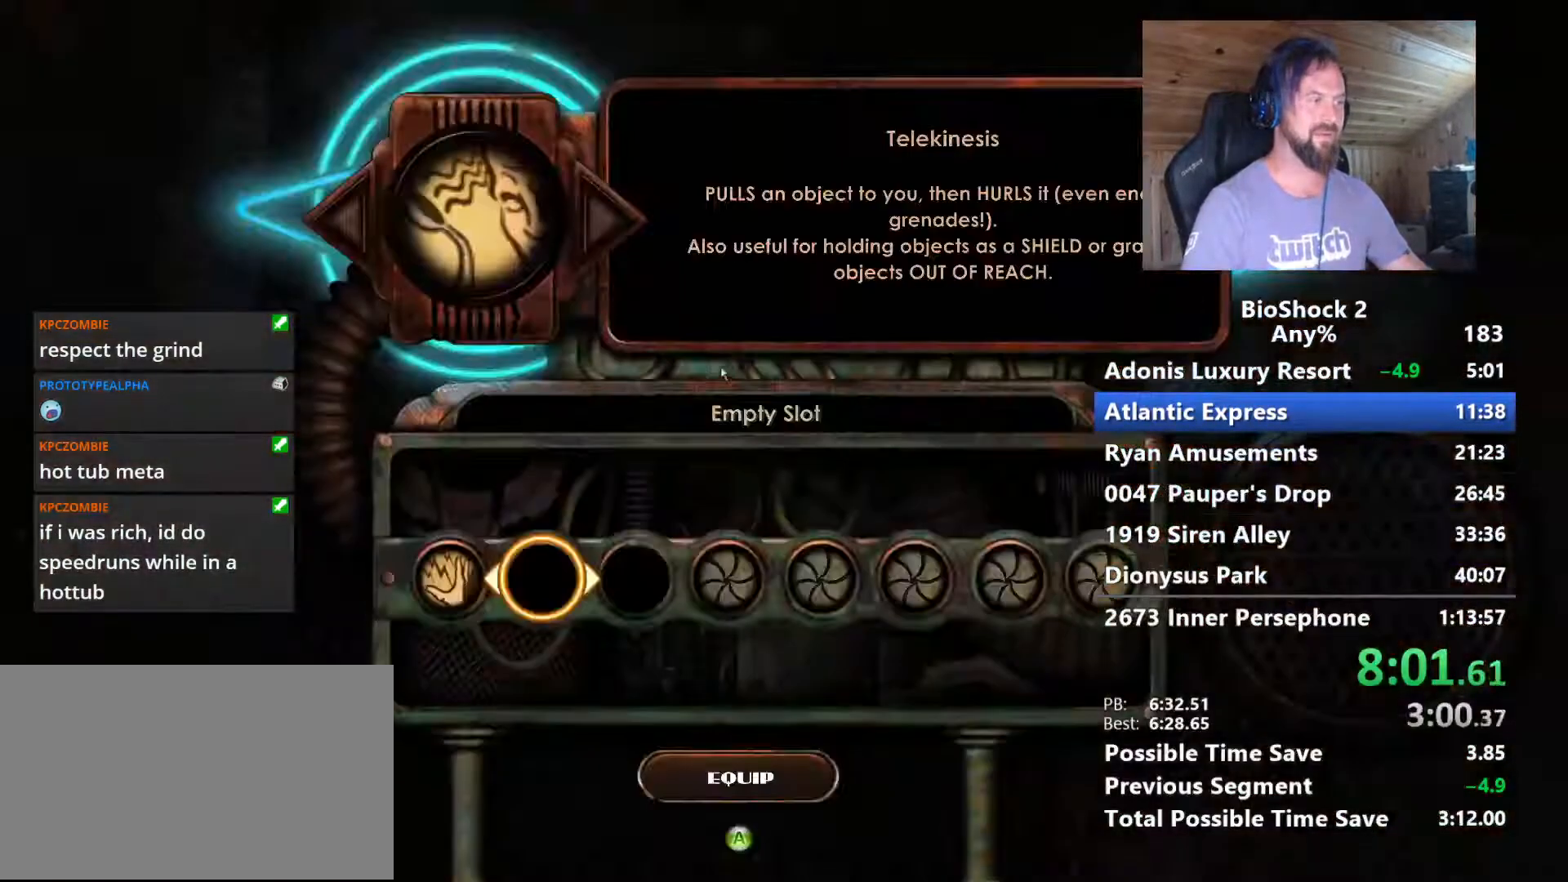
{"keys": ["space", "w"], "mouse": [], "events": [[83, "space", "up"], [167, "space", "down"], [267, "space", "up"], [317, "space", "down"], [450, "space", "up"], [500, "space", "down"]]}
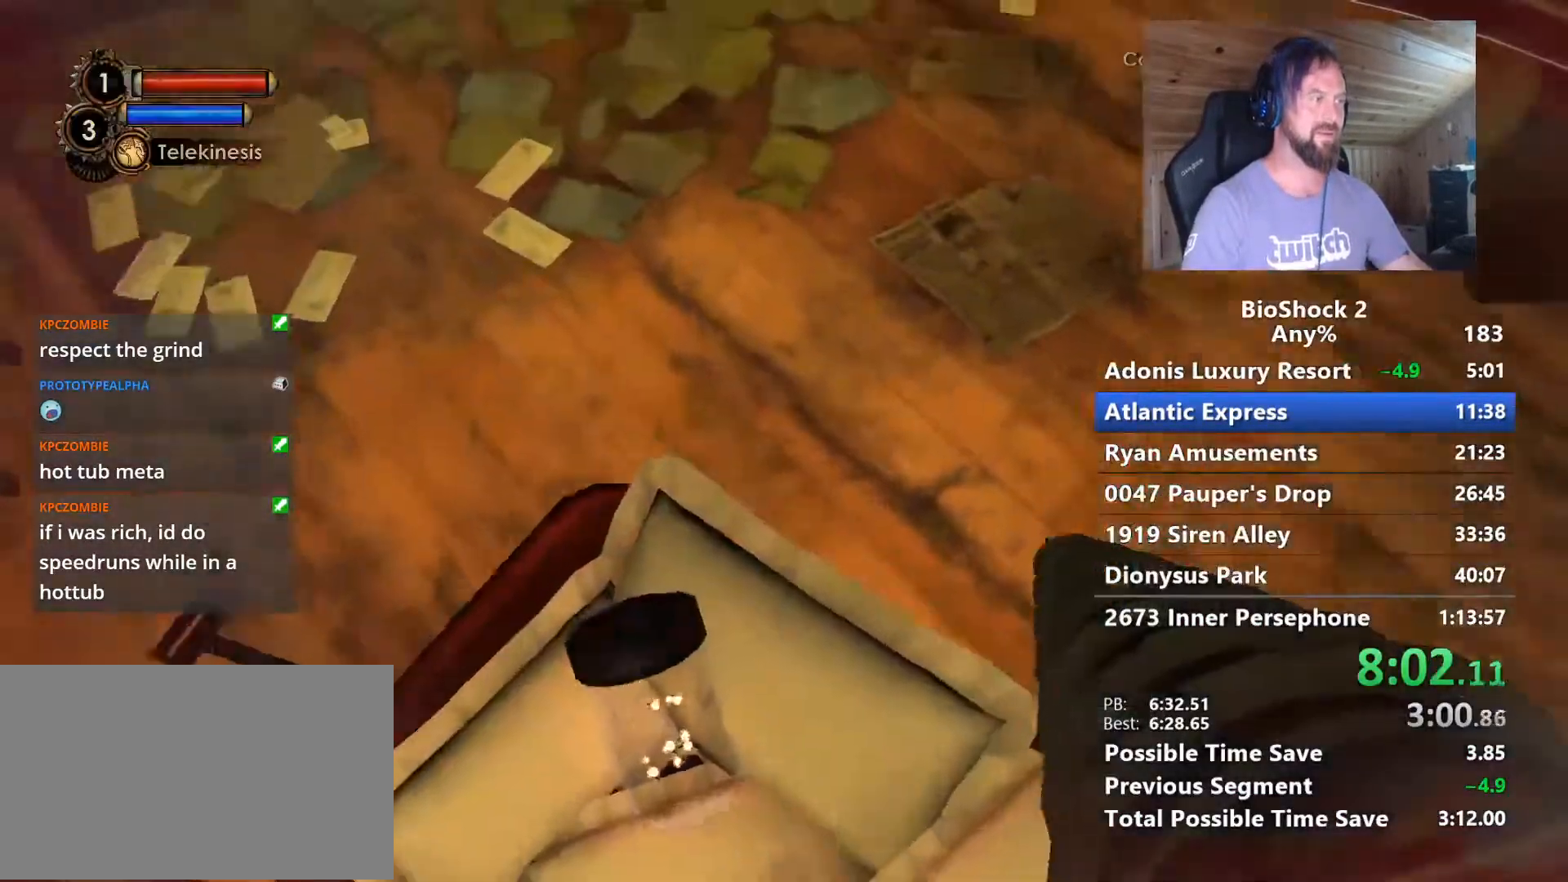
{"keys": ["w"], "mouse": [], "events": [[133, "space", "up"]]}
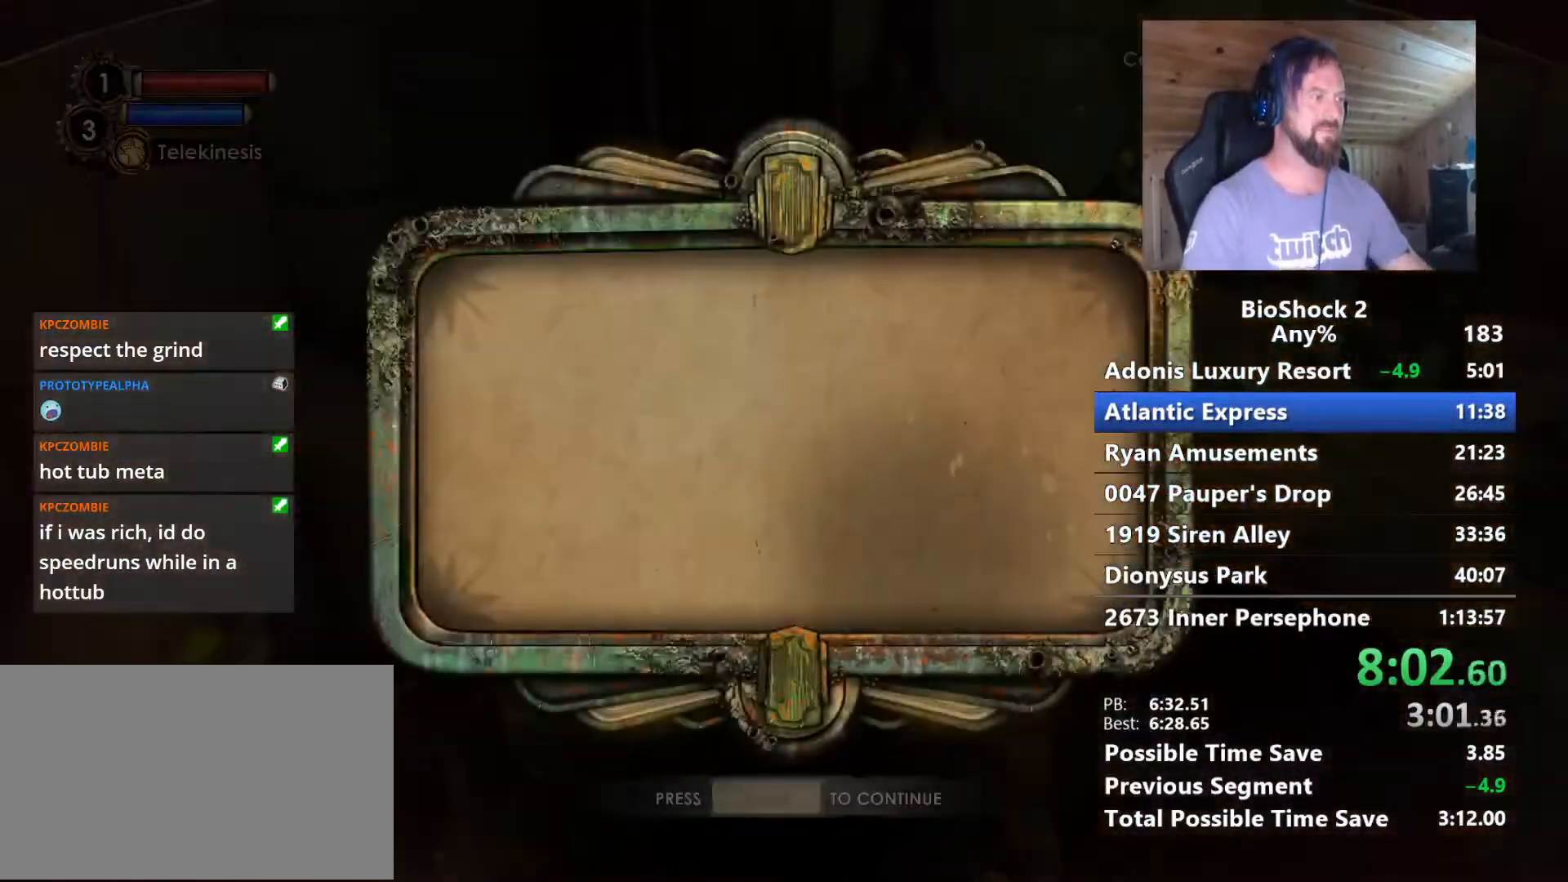
{"keys": ["w"], "mouse": [], "events": [[200, "space", "down"], [350, "space", "up"]]}